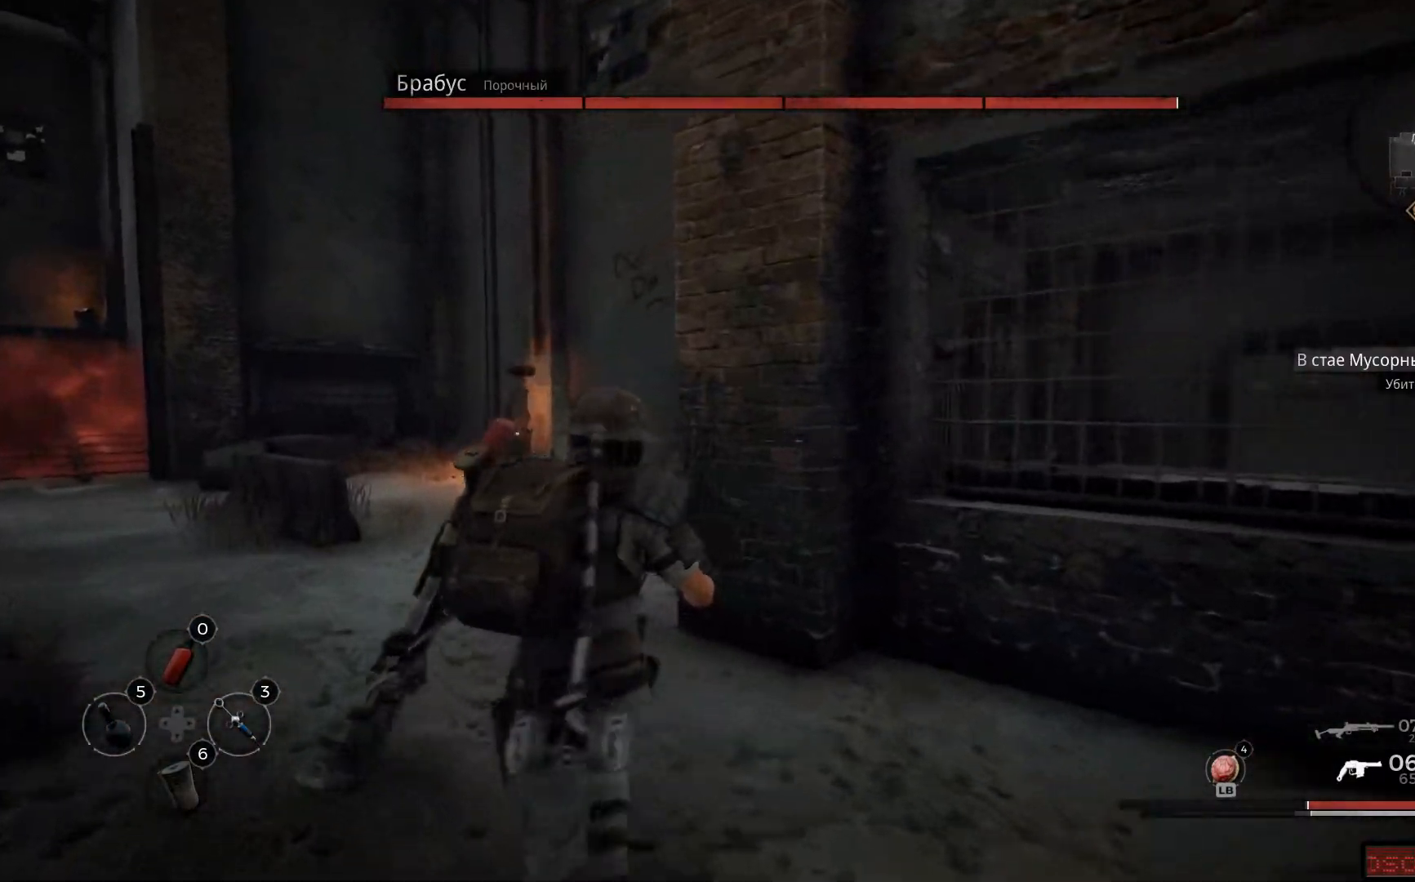
Gameplay with a controller (Xbox layout); each line is a JSON object with the inputs held at the frame after it. "events" lists button and stick changes between this image and that frame as [ms after this image, input, new state], when the widget could be followed in between.
{"buttons": [], "left_stick": "up-left", "right_stick": "center", "events": []}
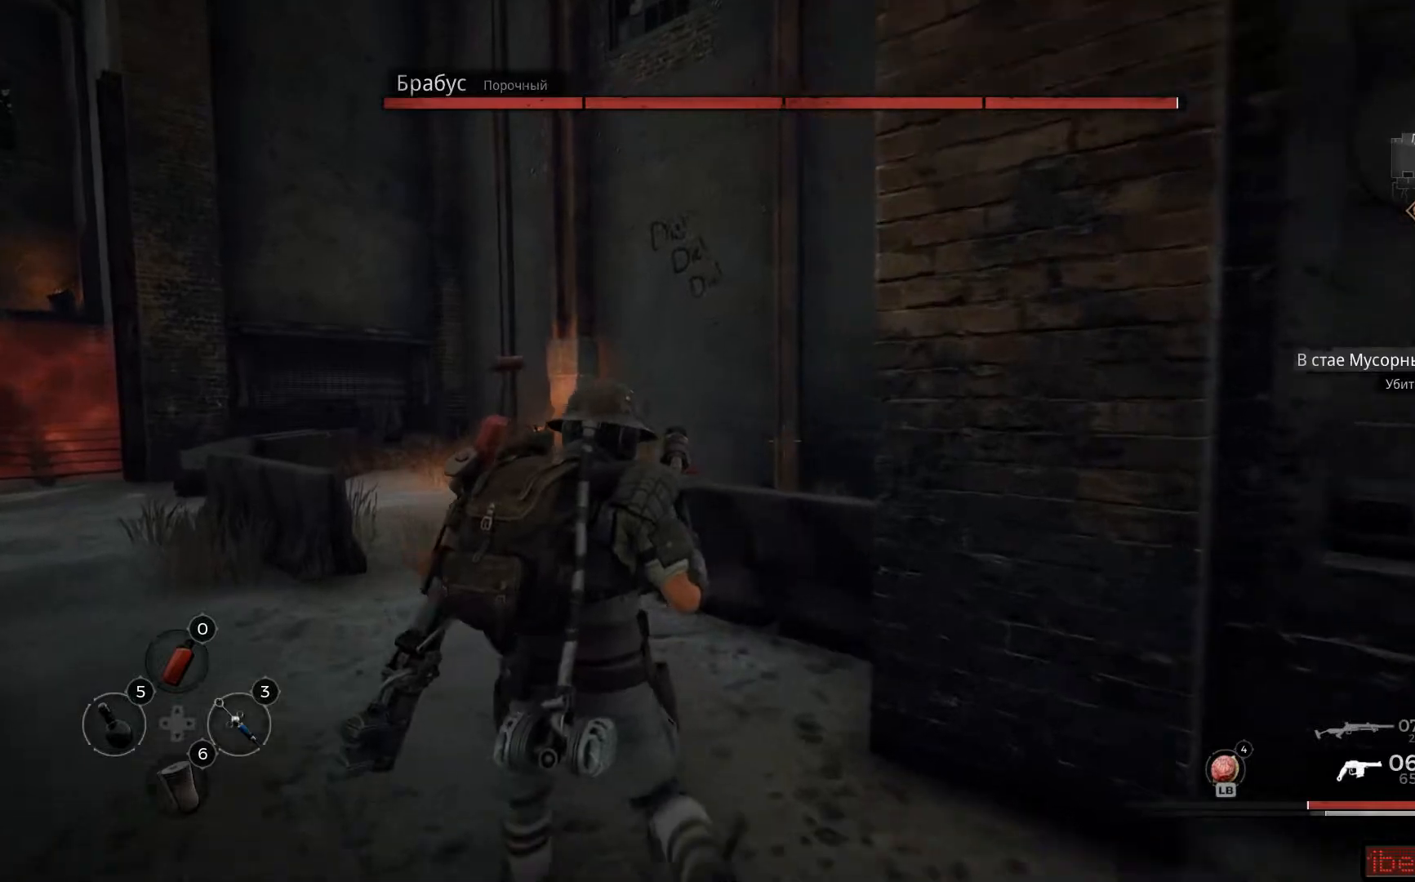
{"buttons": [], "left_stick": "up", "right_stick": "center", "events": [[117, "right_stick", "right"], [267, "left_stick", "up"], [317, "right_stick", "center"]]}
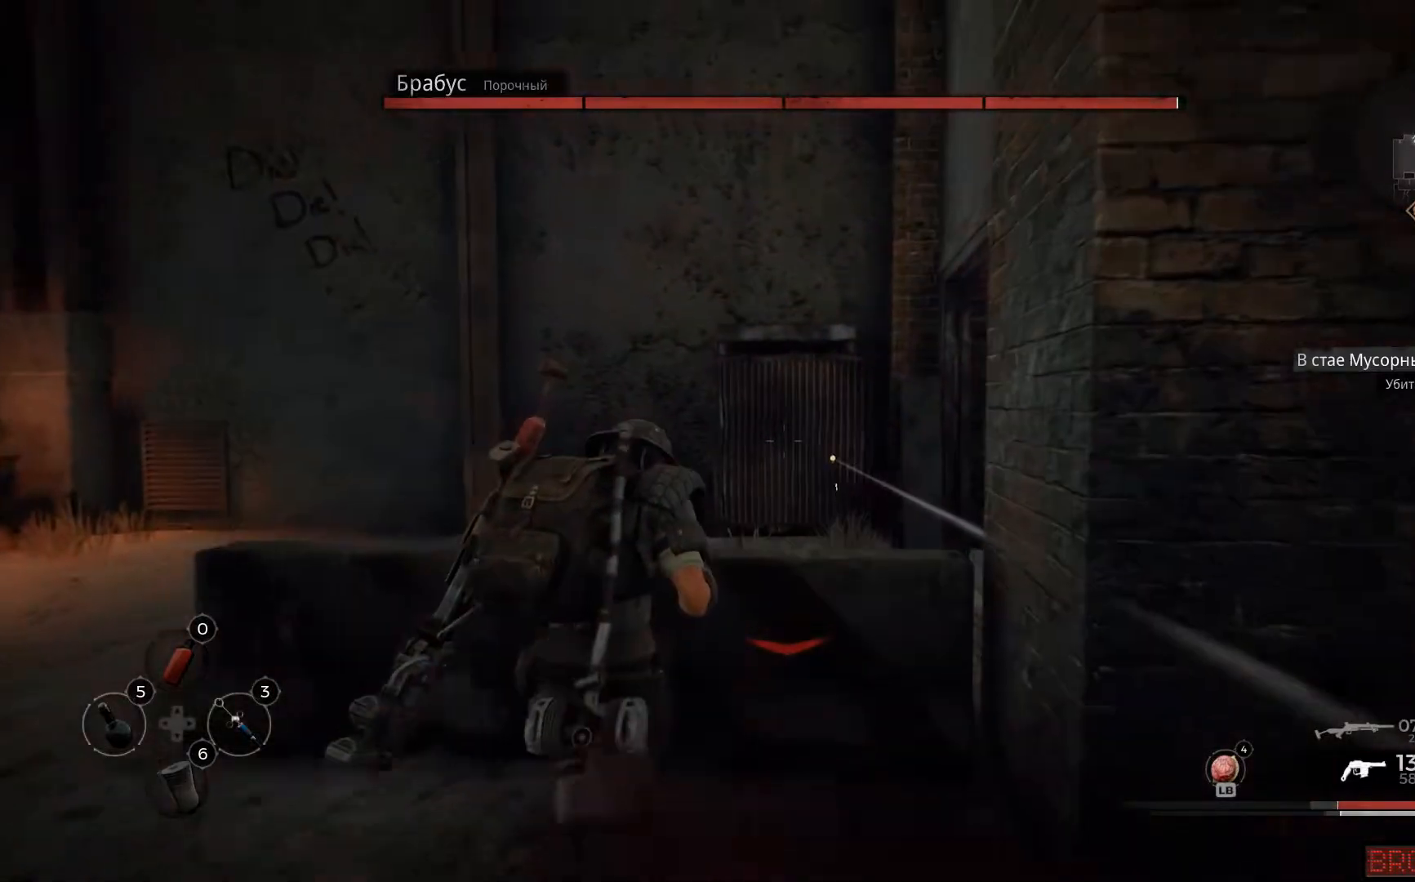
{"buttons": [], "left_stick": "up", "right_stick": "center", "events": [[17, "A", "down"], [100, "A", "up"], [200, "A", "down"], [250, "A", "up"], [350, "A", "down"], [384, "A", "up"]]}
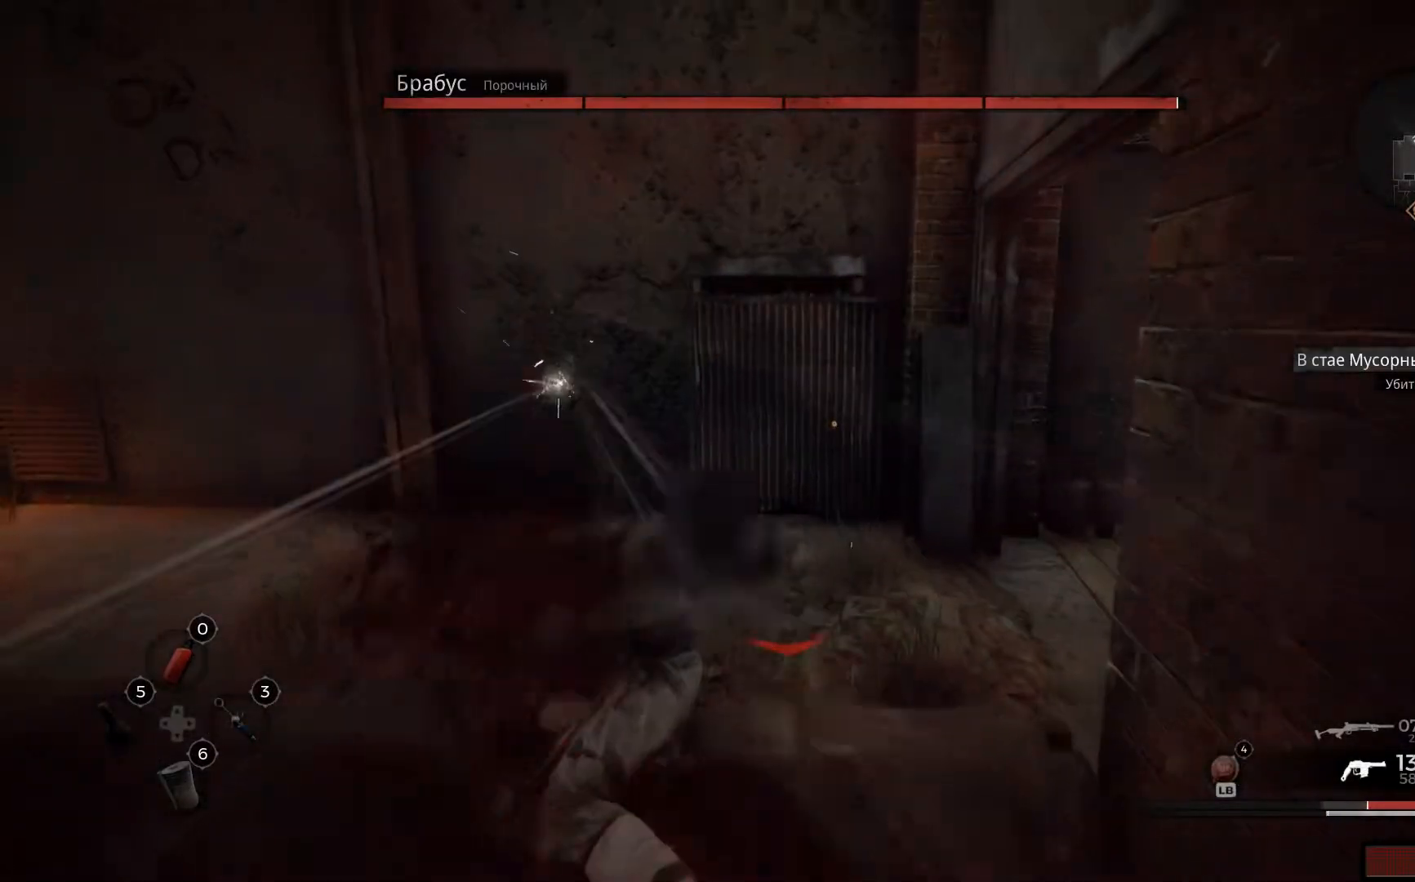
{"buttons": [], "left_stick": "up-right", "right_stick": "right", "events": [[167, "right_stick", "right"], [334, "left_stick", "up-right"]]}
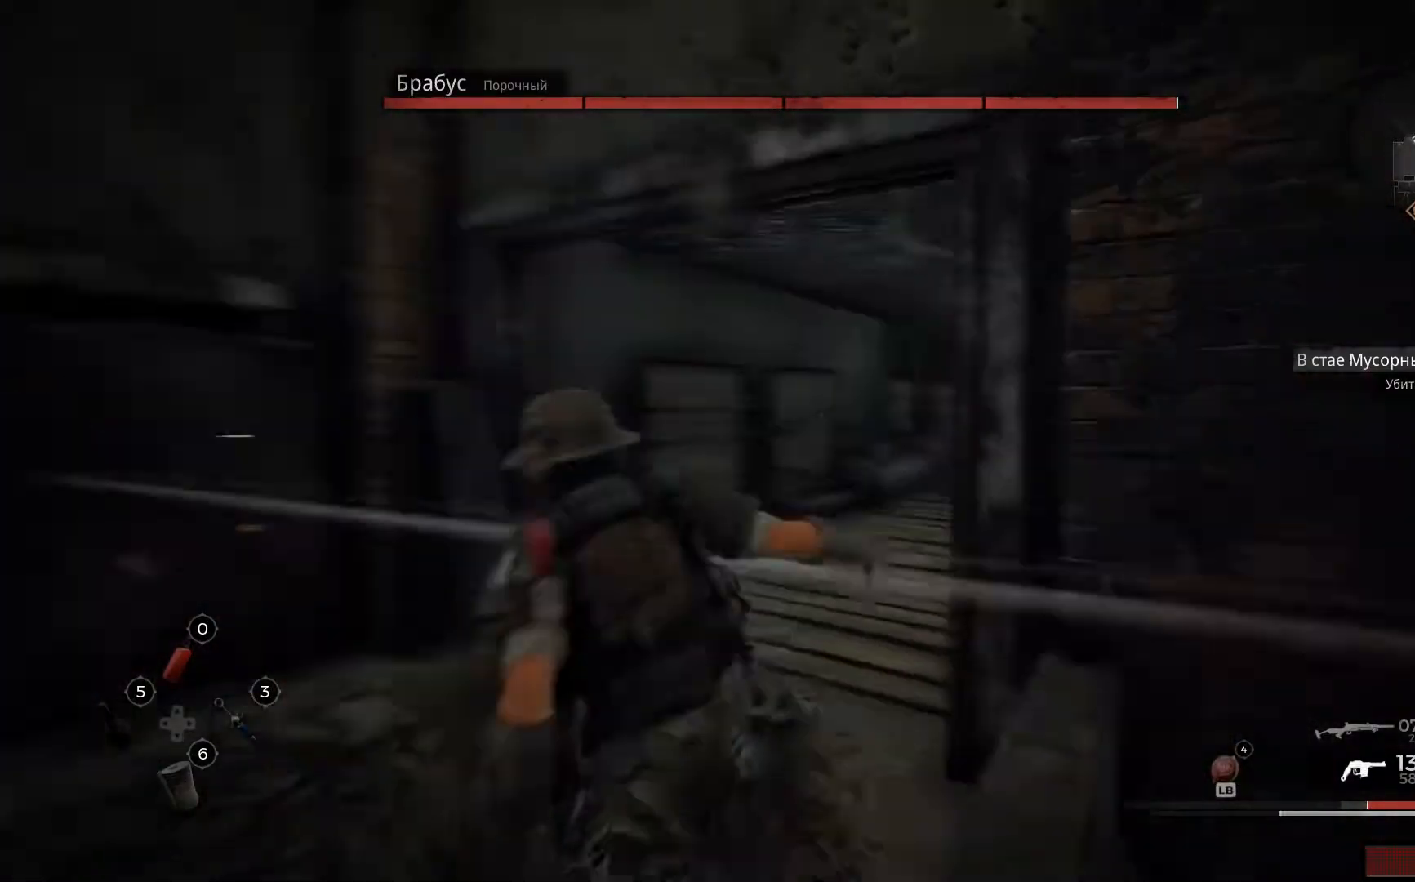
{"buttons": [], "left_stick": "up", "right_stick": "right", "events": [[83, "right_stick", "center"], [183, "left_stick", "up"], [417, "right_stick", "right"]]}
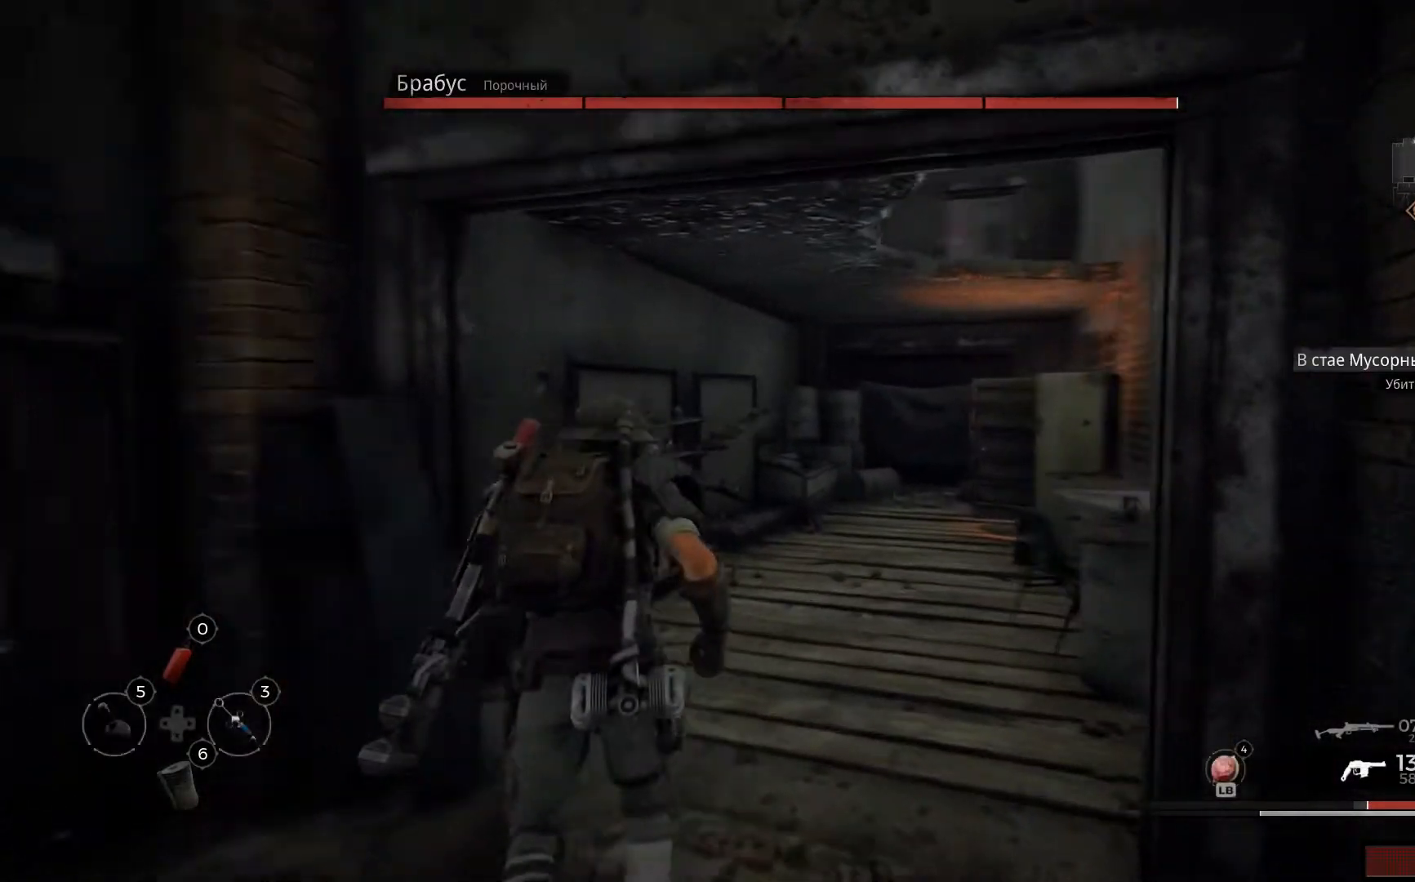
{"buttons": [], "left_stick": "up", "right_stick": "center", "events": [[100, "L1", "down"], [134, "right_stick", "center"], [317, "L1", "up"]]}
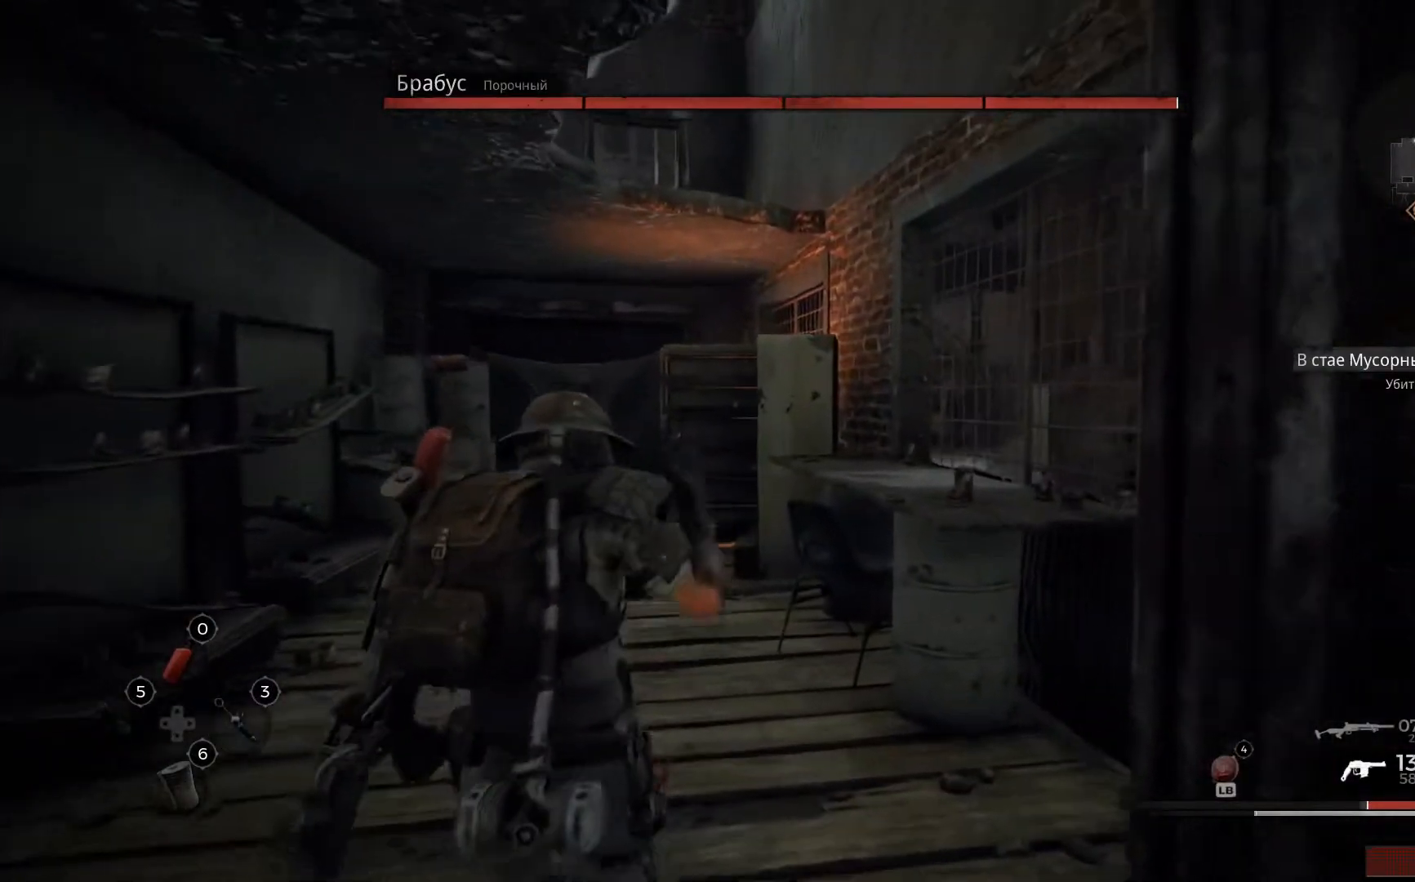
{"buttons": [], "left_stick": "up-left", "right_stick": "center", "events": [[500, "left_stick", "up-left"]]}
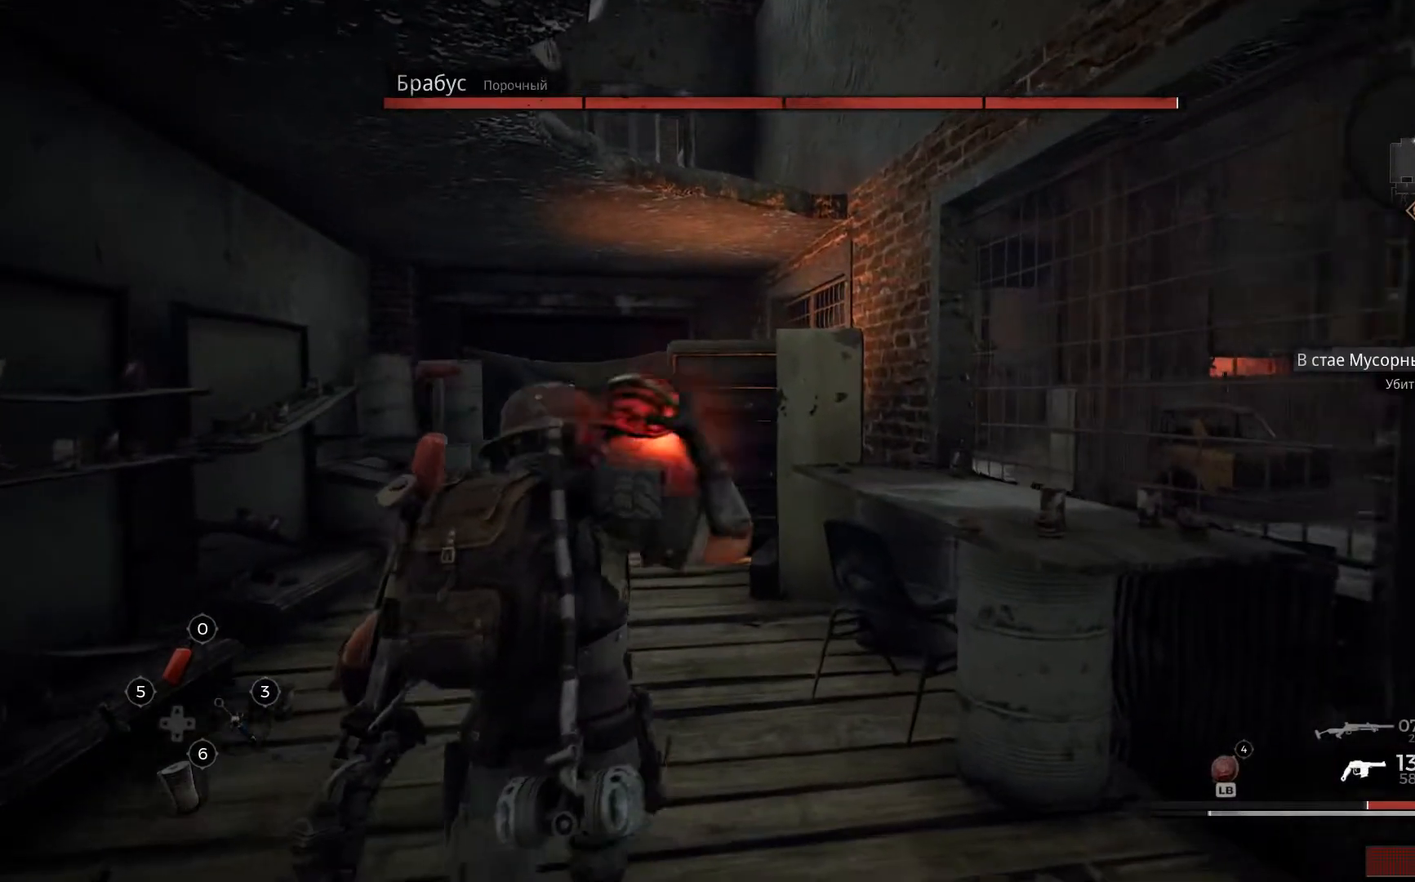
{"buttons": [], "left_stick": "up-left", "right_stick": "center", "events": []}
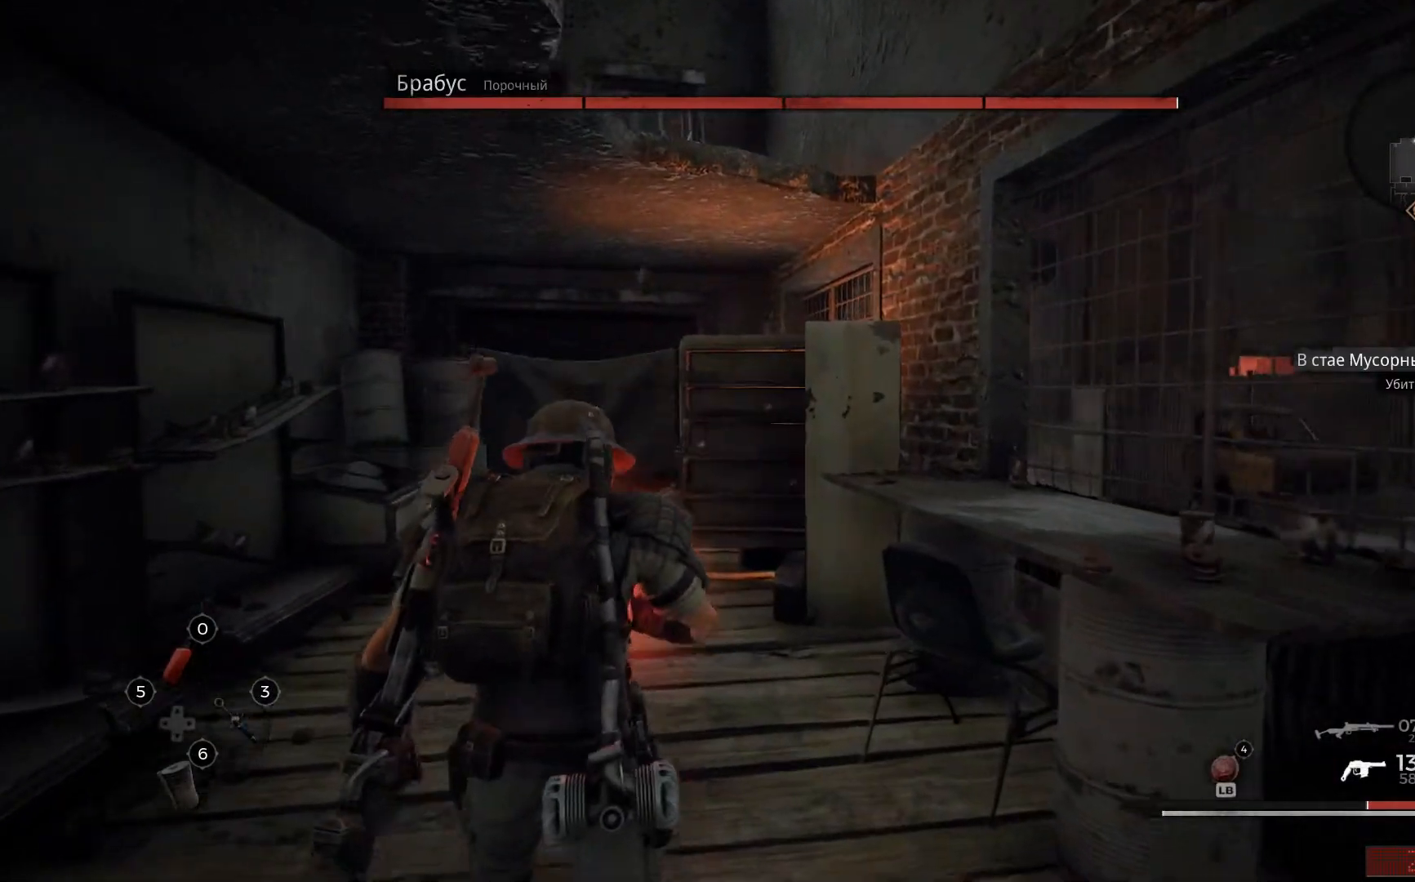
{"buttons": [], "left_stick": "up-left", "right_stick": "center", "events": []}
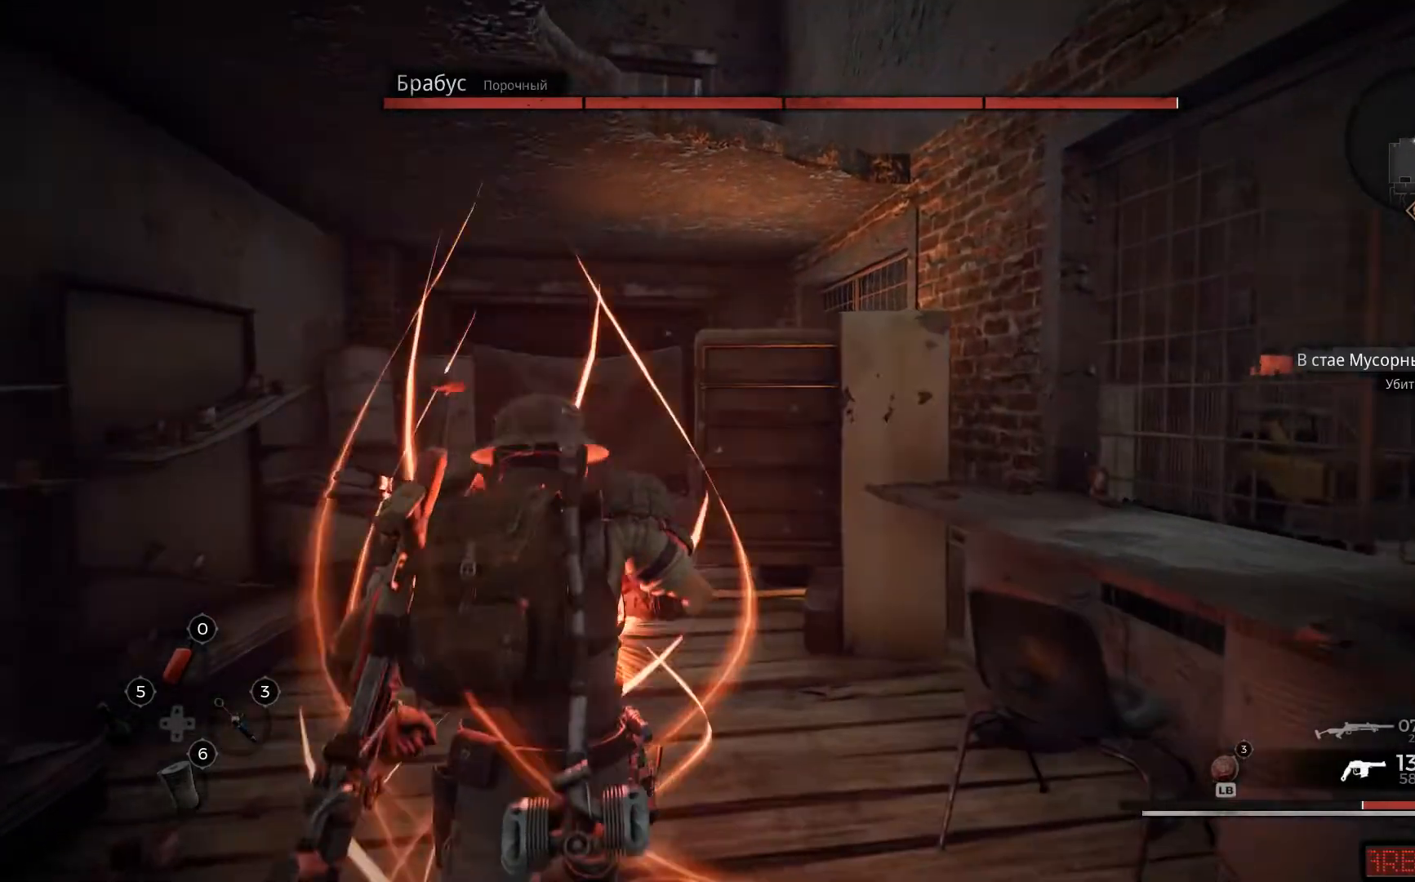
{"buttons": [], "left_stick": "up-left", "right_stick": "center", "events": []}
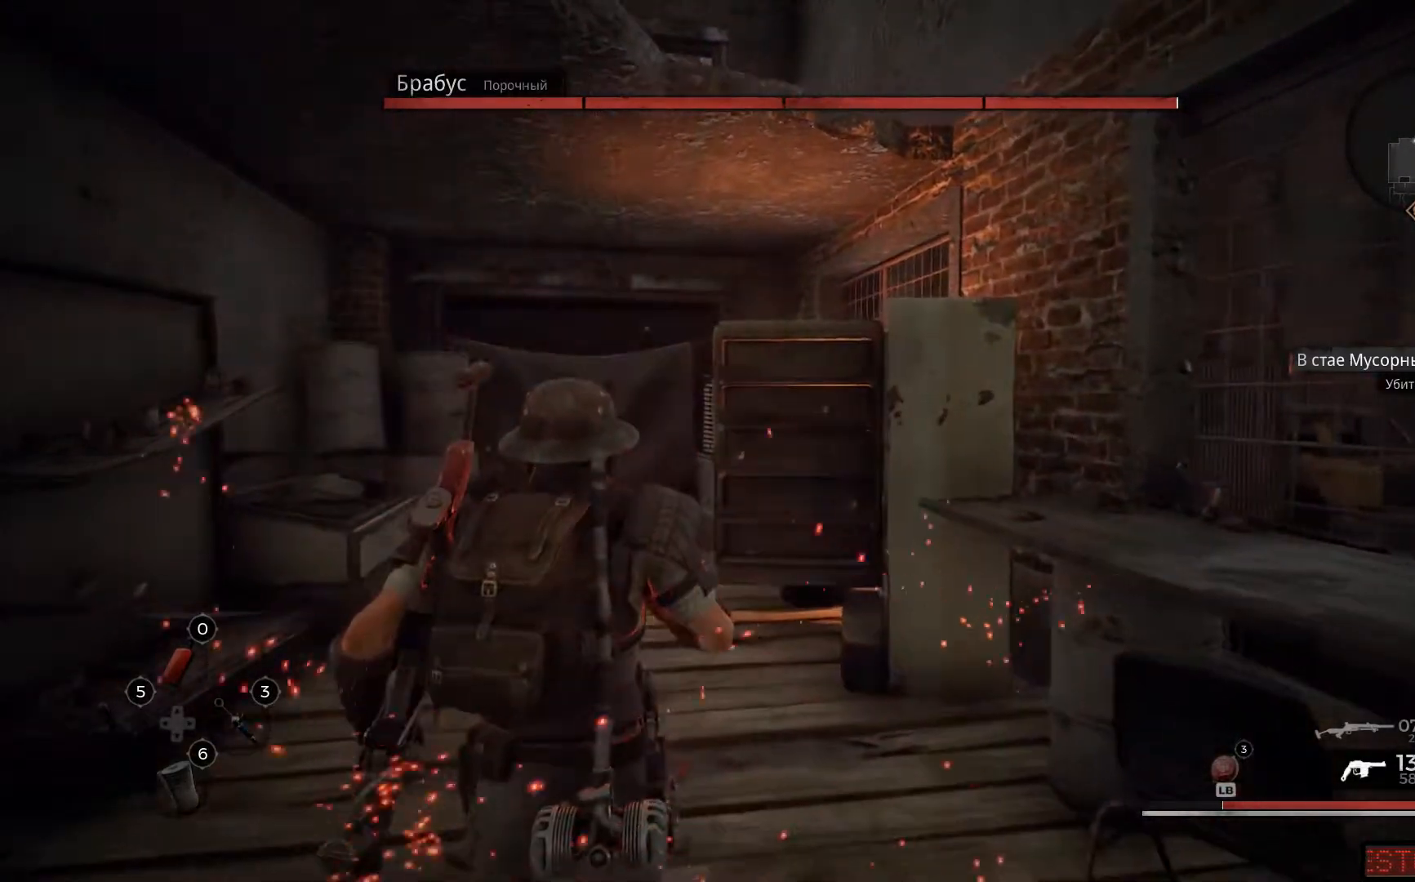
{"buttons": [], "left_stick": "up-left", "right_stick": "center", "events": []}
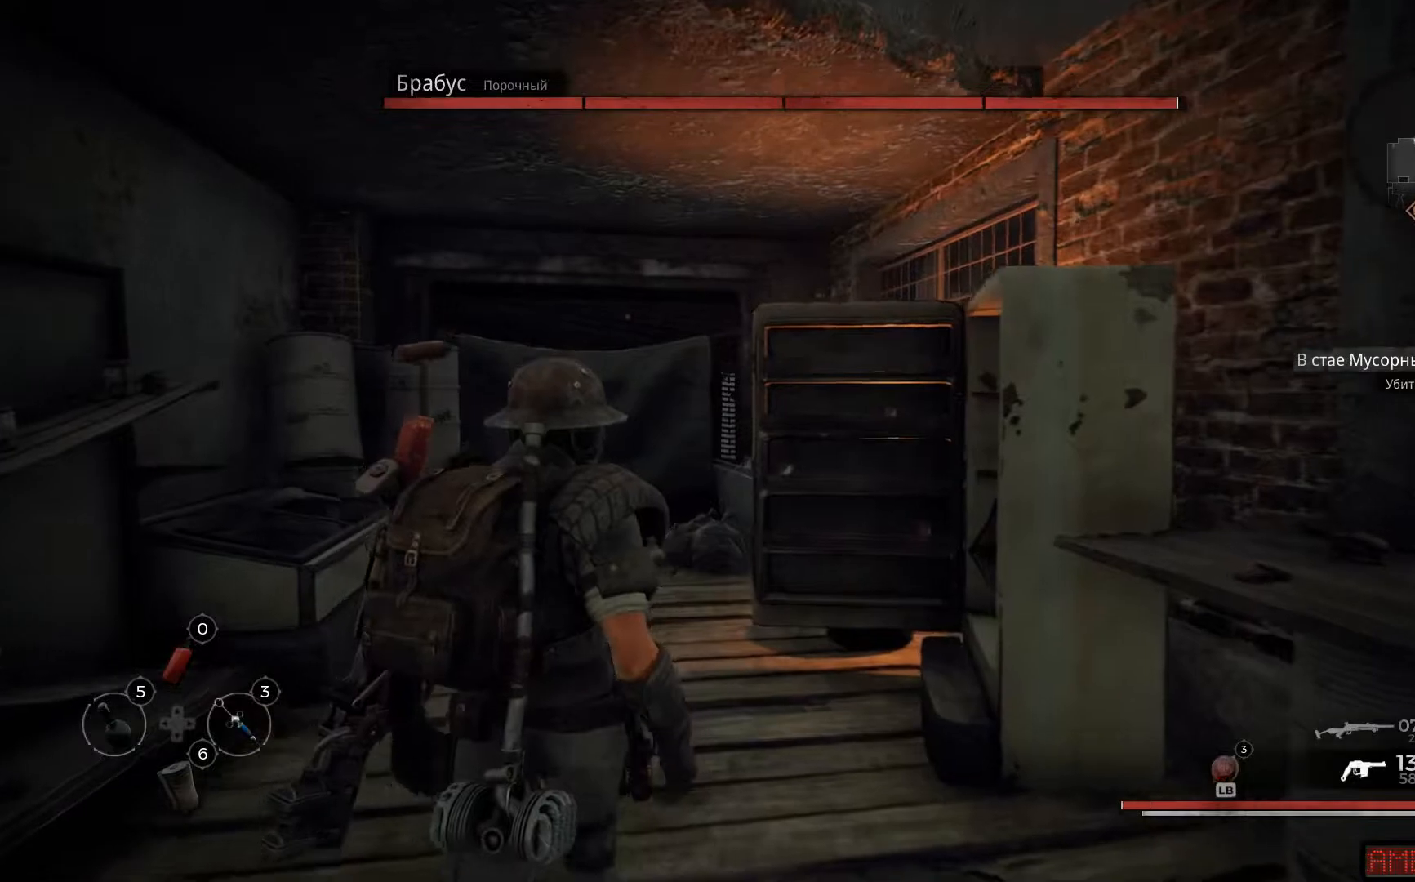
{"buttons": [], "left_stick": "up-left", "right_stick": "down-right", "events": [[351, "right_stick", "down-right"]]}
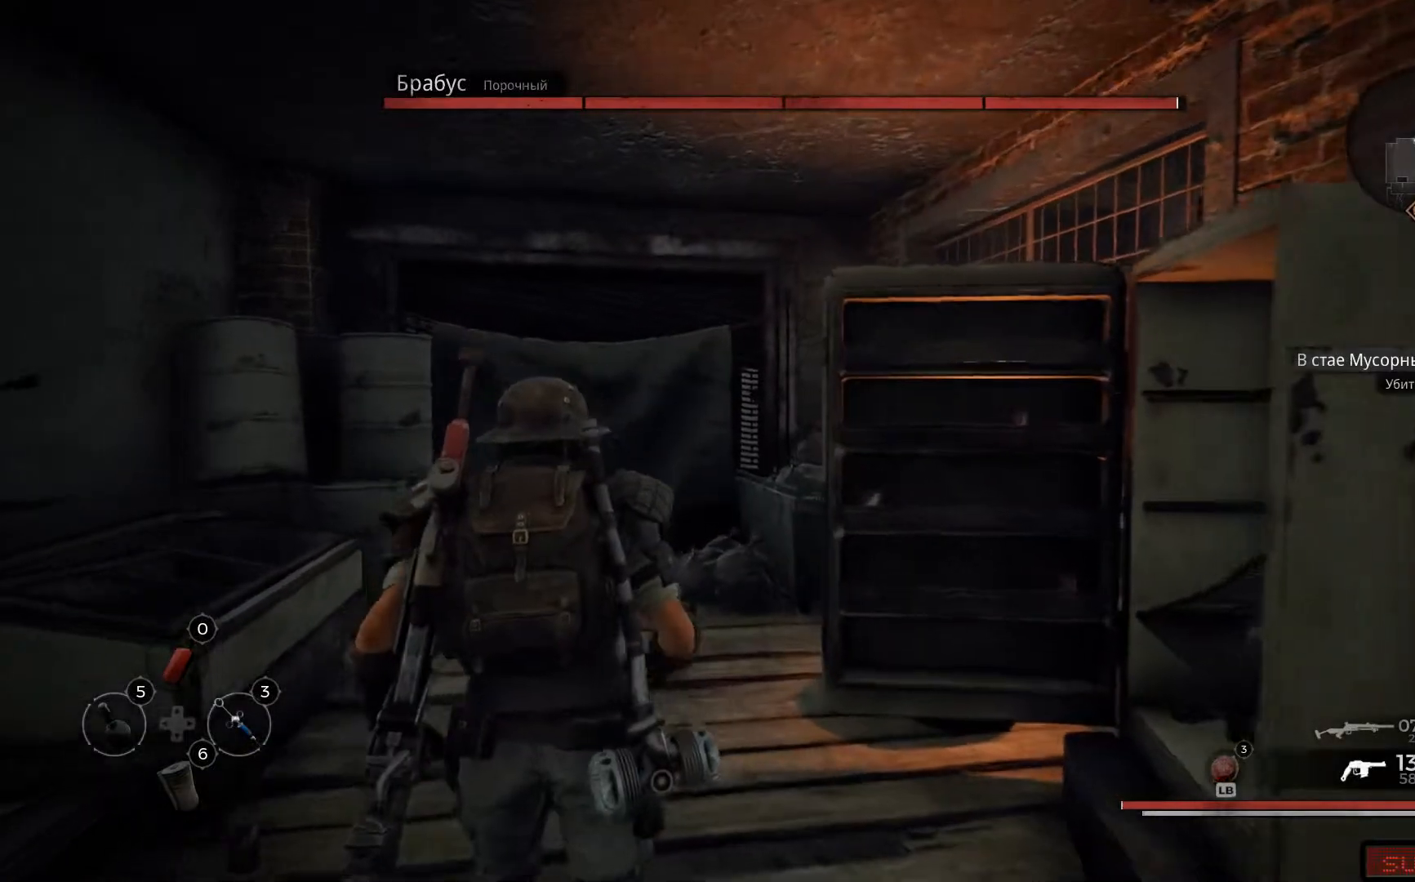
{"buttons": [], "left_stick": "up-left", "right_stick": "right", "events": [[267, "right_stick", "right"]]}
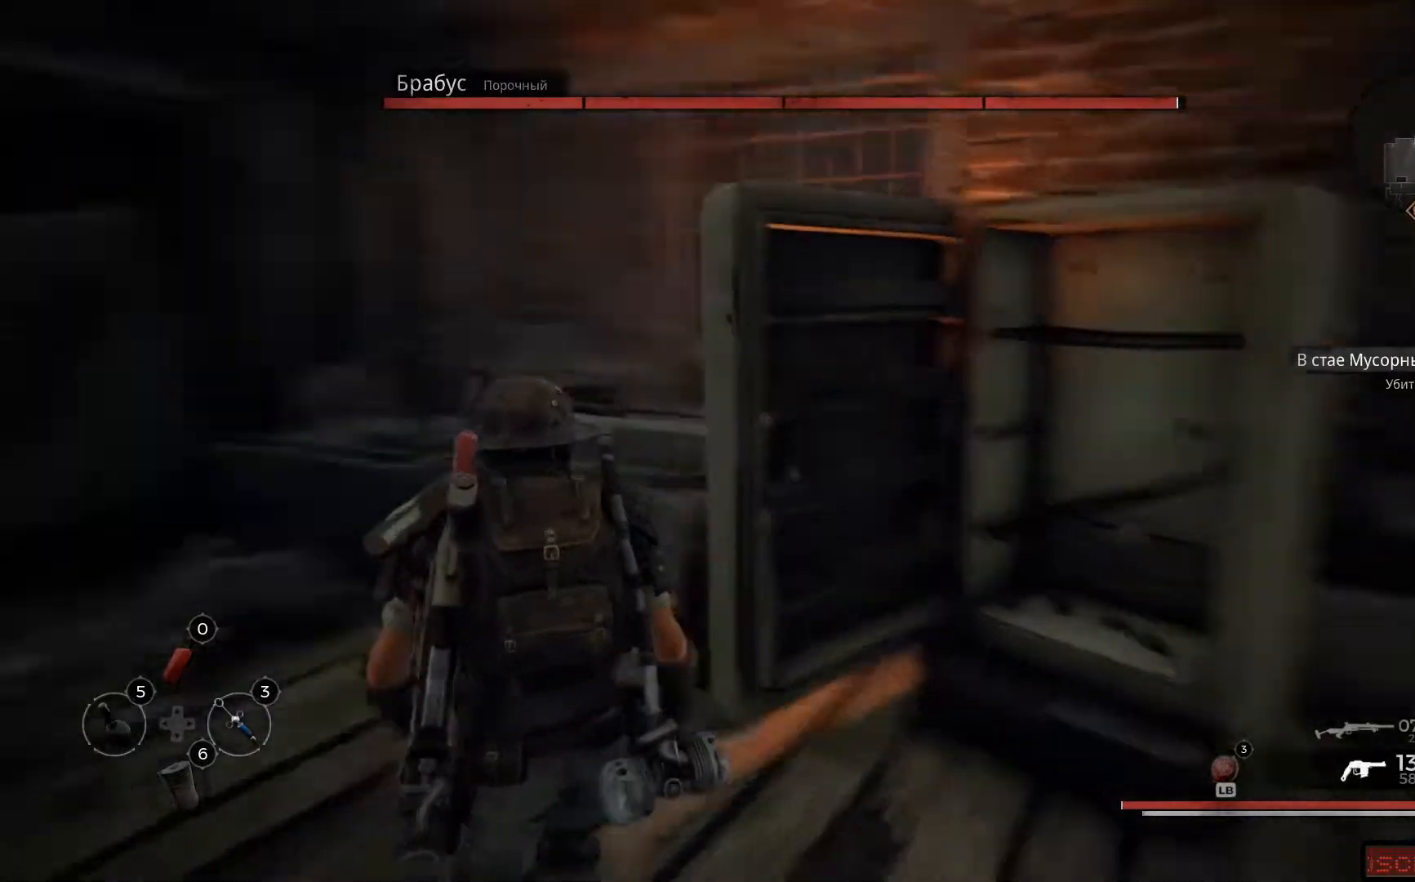
{"buttons": [], "left_stick": "up-left", "right_stick": "right", "events": [[200, "right_stick", "center"], [433, "right_stick", "right"]]}
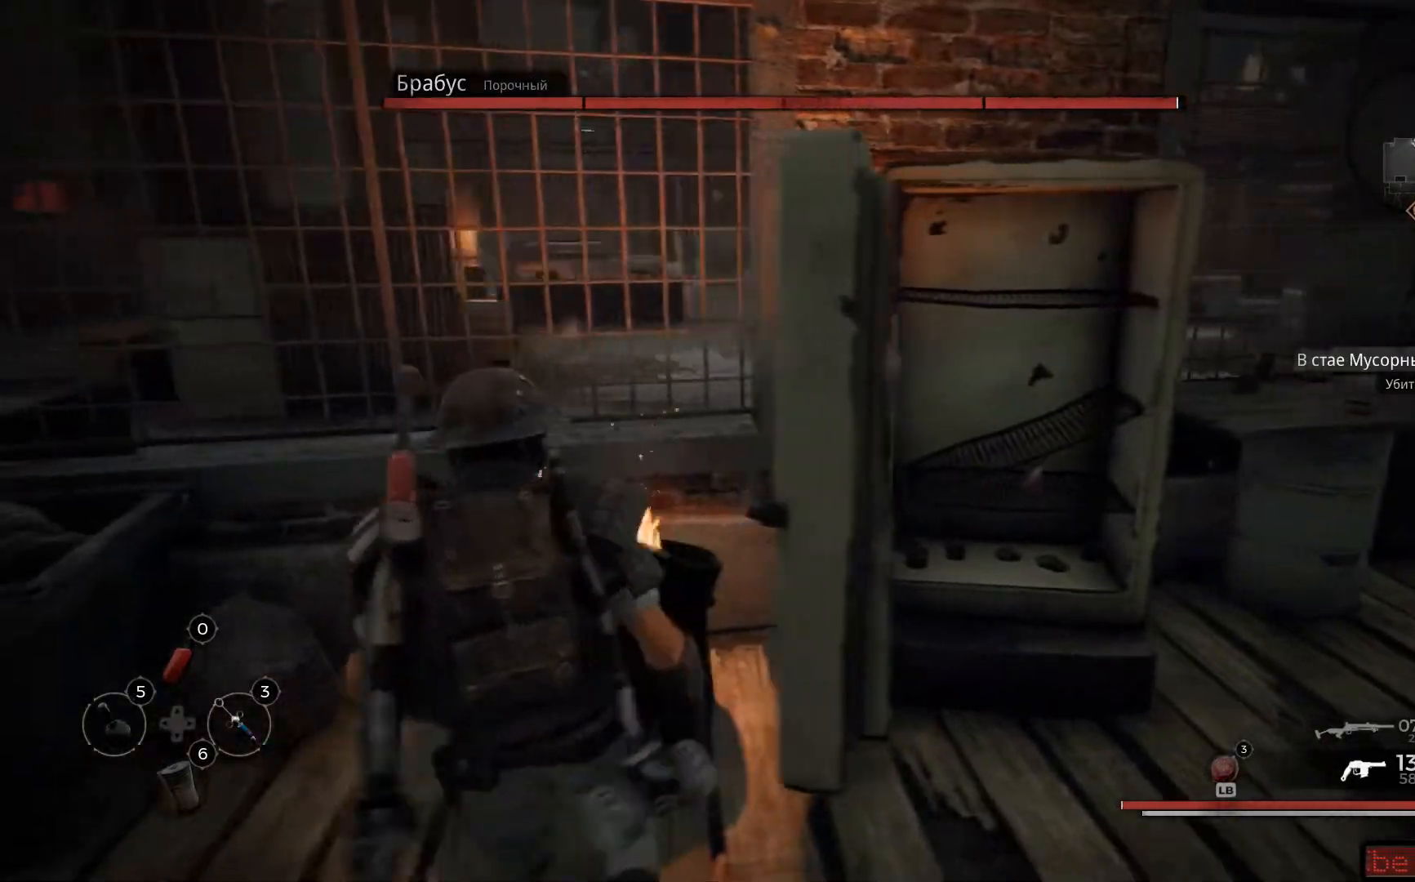
{"buttons": [], "left_stick": "center", "right_stick": "center", "events": [[417, "right_stick", "center"], [501, "left_stick", "center"]]}
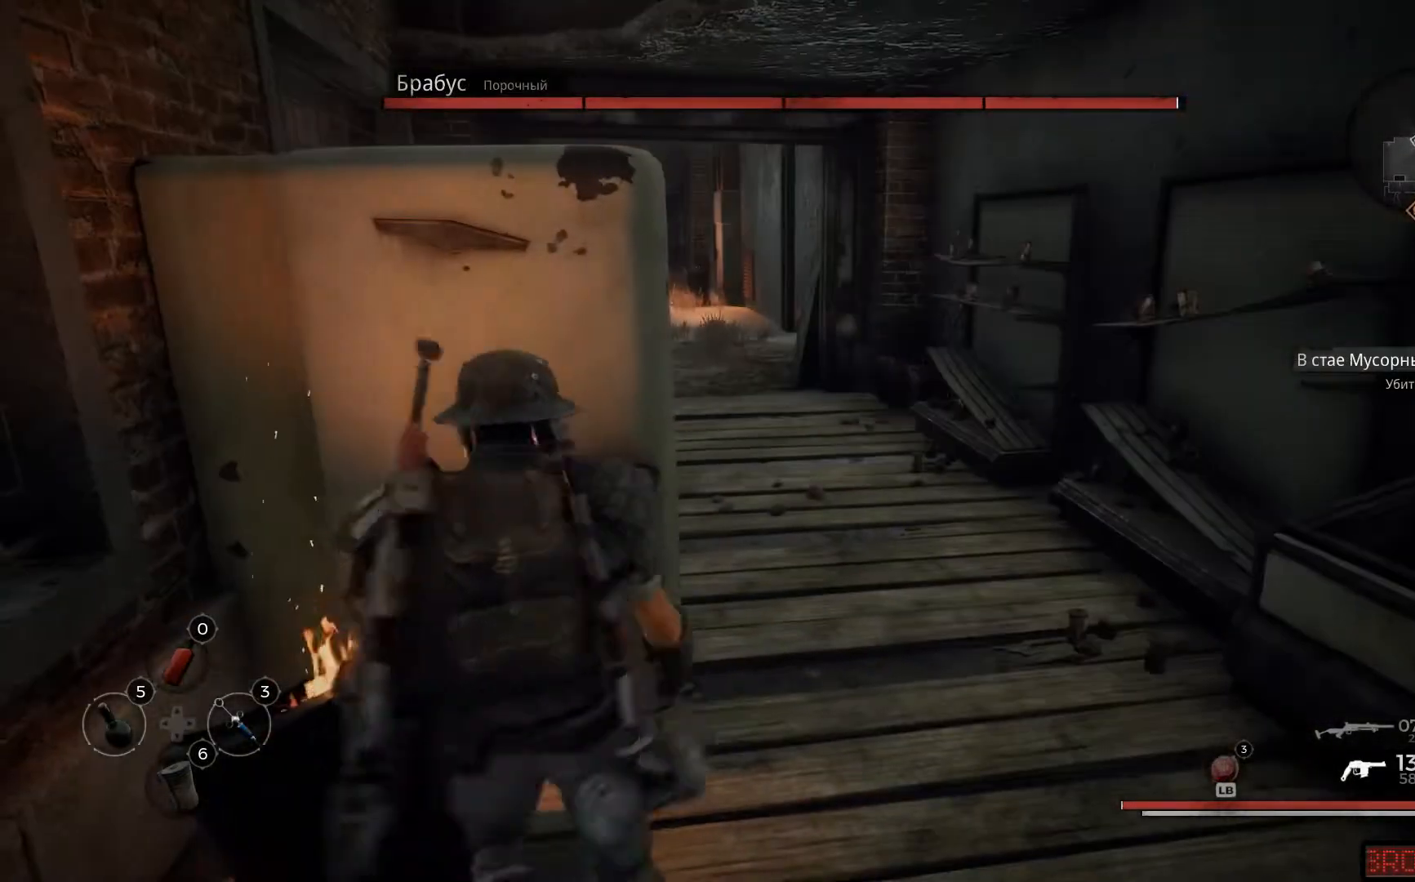
{"buttons": [], "left_stick": "down-right", "right_stick": "up-left", "events": [[166, "left_stick", "down-right"], [333, "right_stick", "up-left"]]}
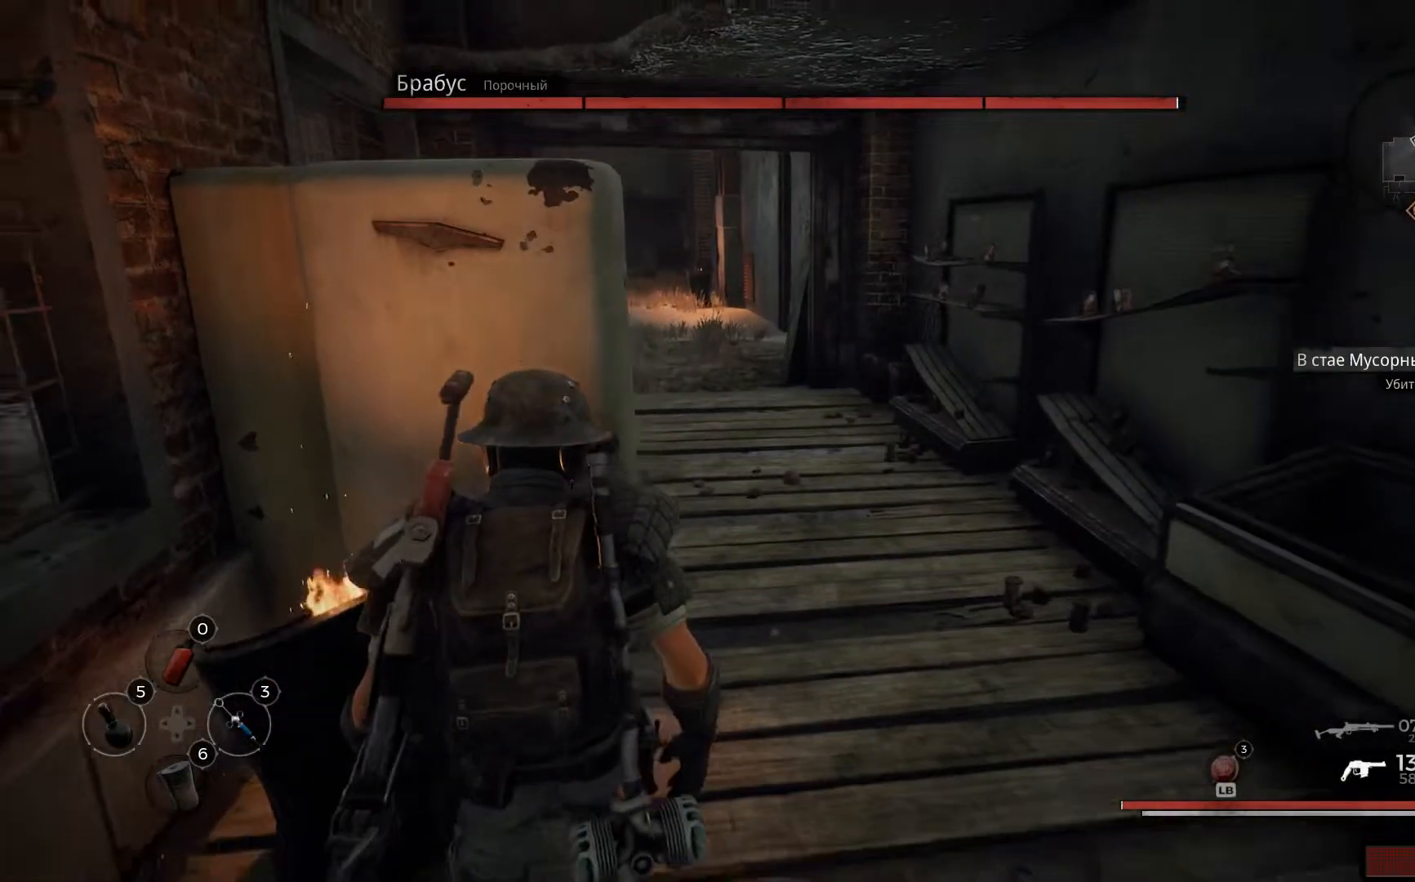
{"buttons": ["L2"], "left_stick": "down-right", "right_stick": "up-left", "events": [[184, "L2", "down"], [200, "left_stick", "center"], [367, "left_stick", "down-right"]]}
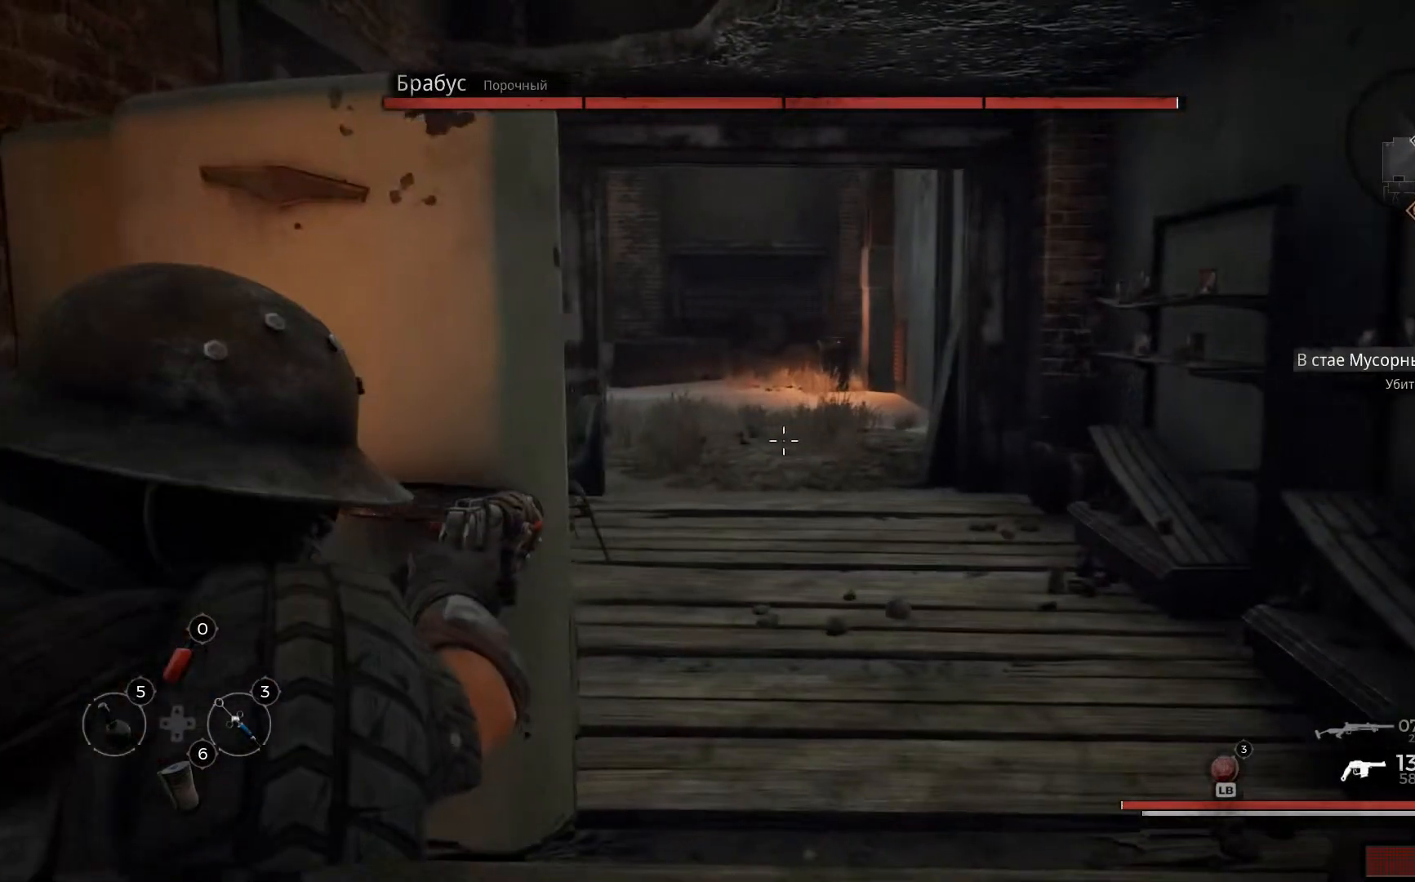
{"buttons": ["Y"], "left_stick": "center", "right_stick": "center", "events": [[183, "left_stick", "center"], [200, "right_stick", "center"], [283, "L2", "up"], [467, "Y", "down"]]}
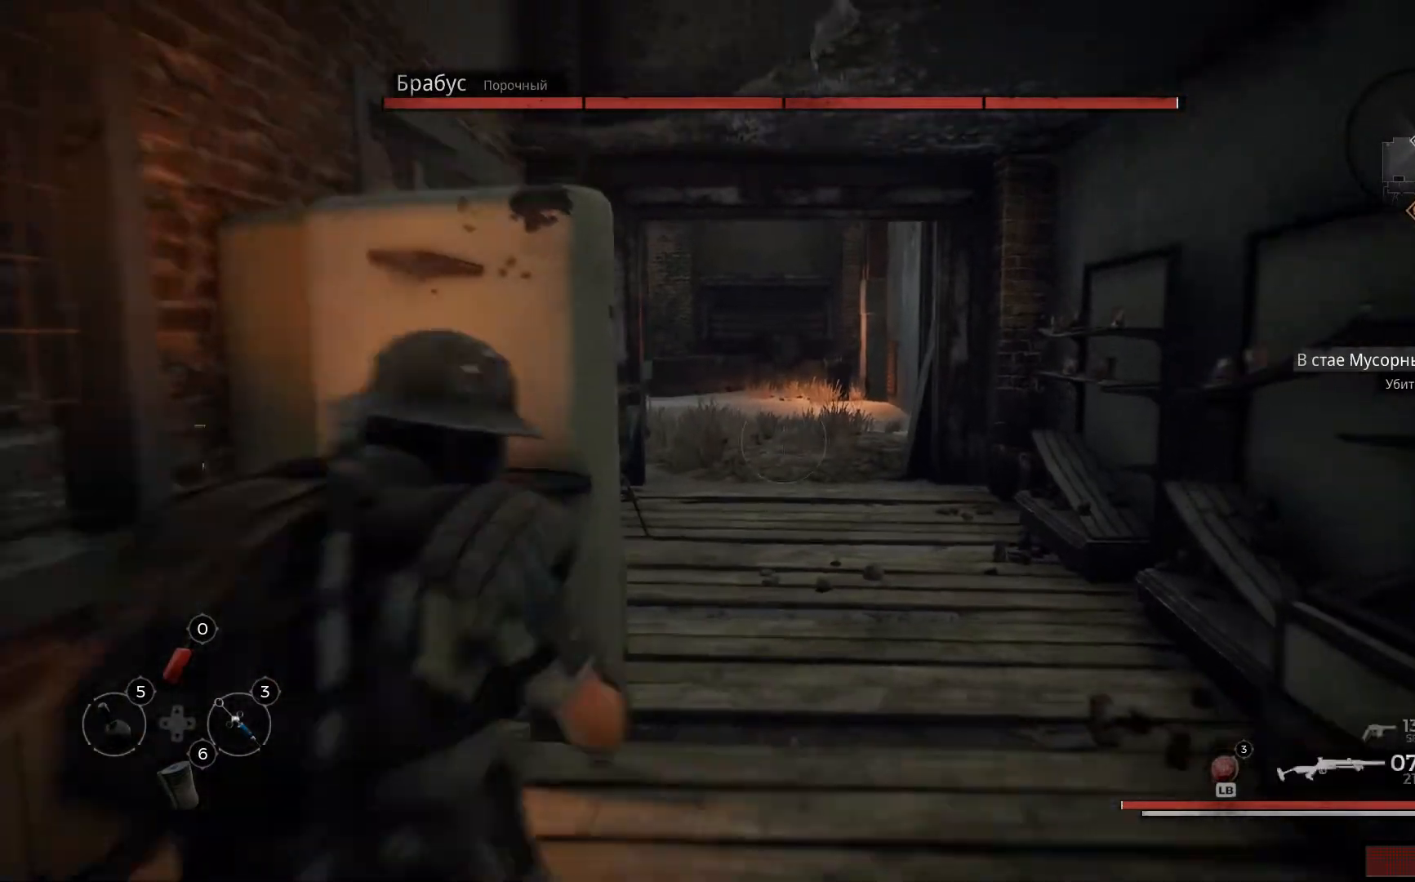
{"buttons": [], "left_stick": "up-left", "right_stick": "center", "events": [[84, "Y", "up"], [484, "left_stick", "up-left"]]}
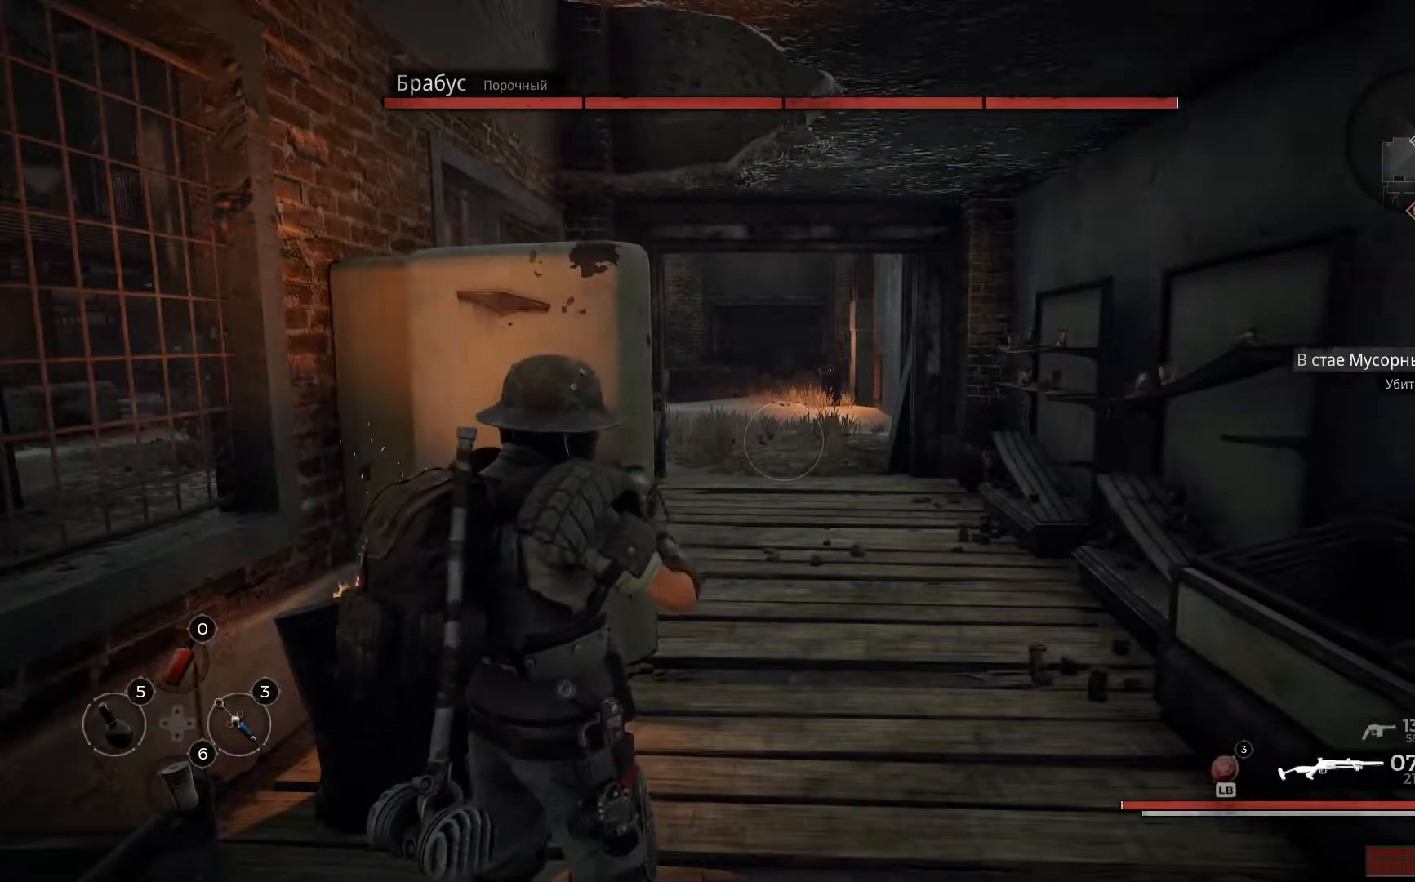
{"buttons": [], "left_stick": "center", "right_stick": "center", "events": [[467, "left_stick", "center"]]}
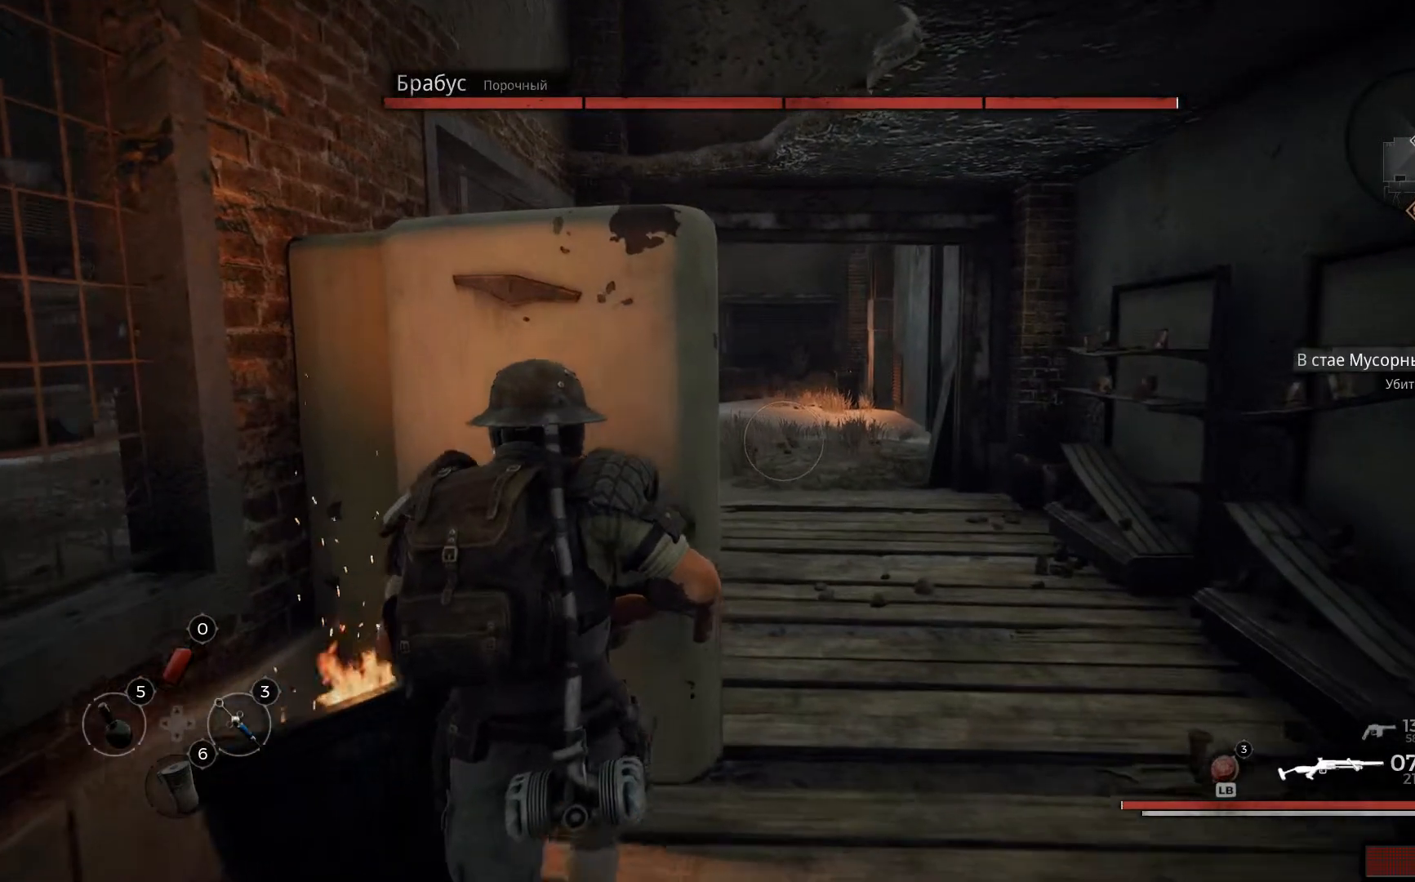
{"buttons": [], "left_stick": "down-right", "right_stick": "center", "events": [[250, "left_stick", "down-right"]]}
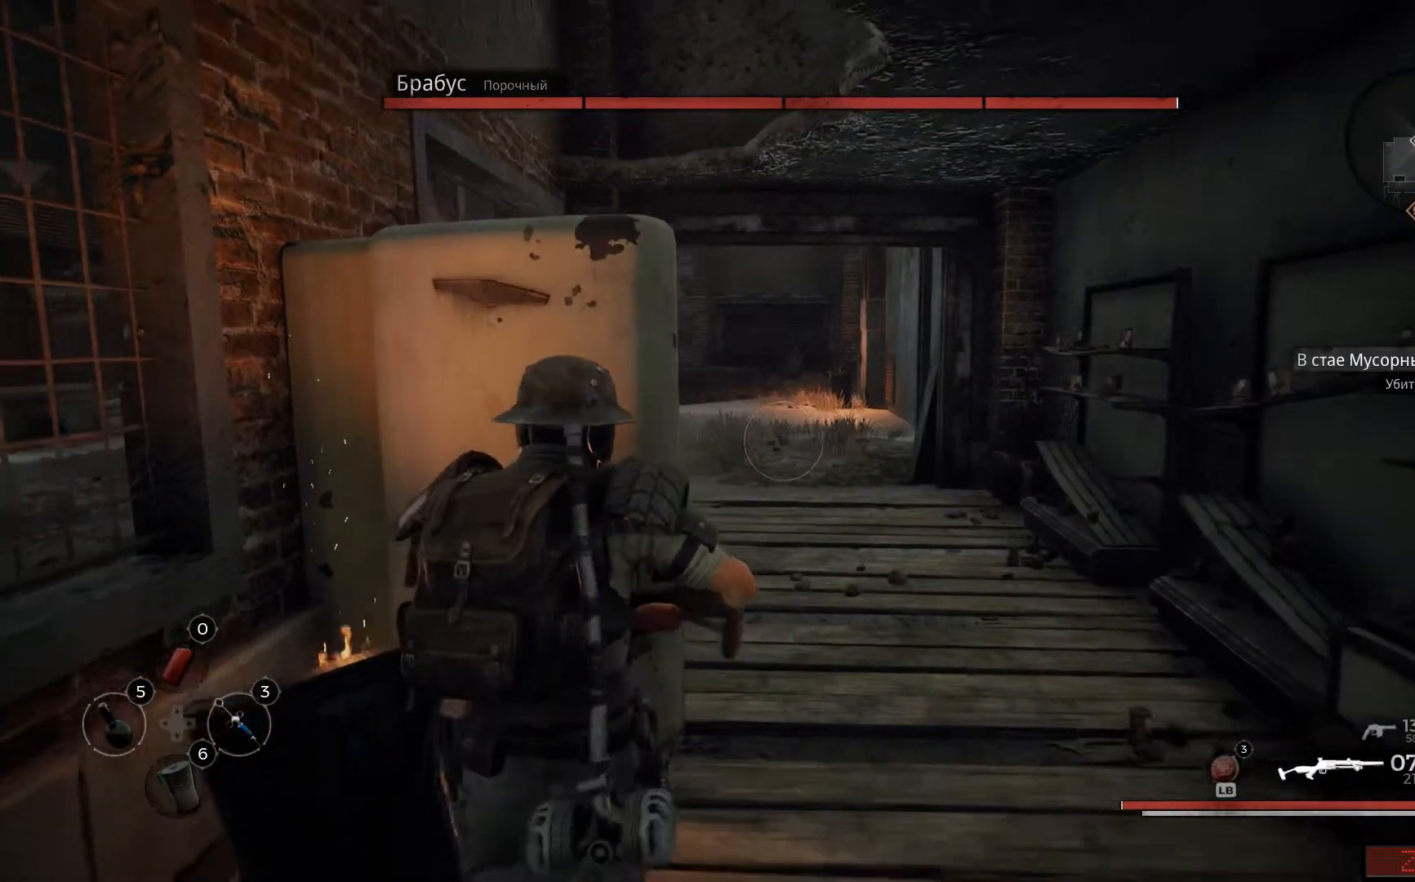
{"buttons": [], "left_stick": "left", "right_stick": "center", "events": [[133, "left_stick", "center"], [500, "left_stick", "left"]]}
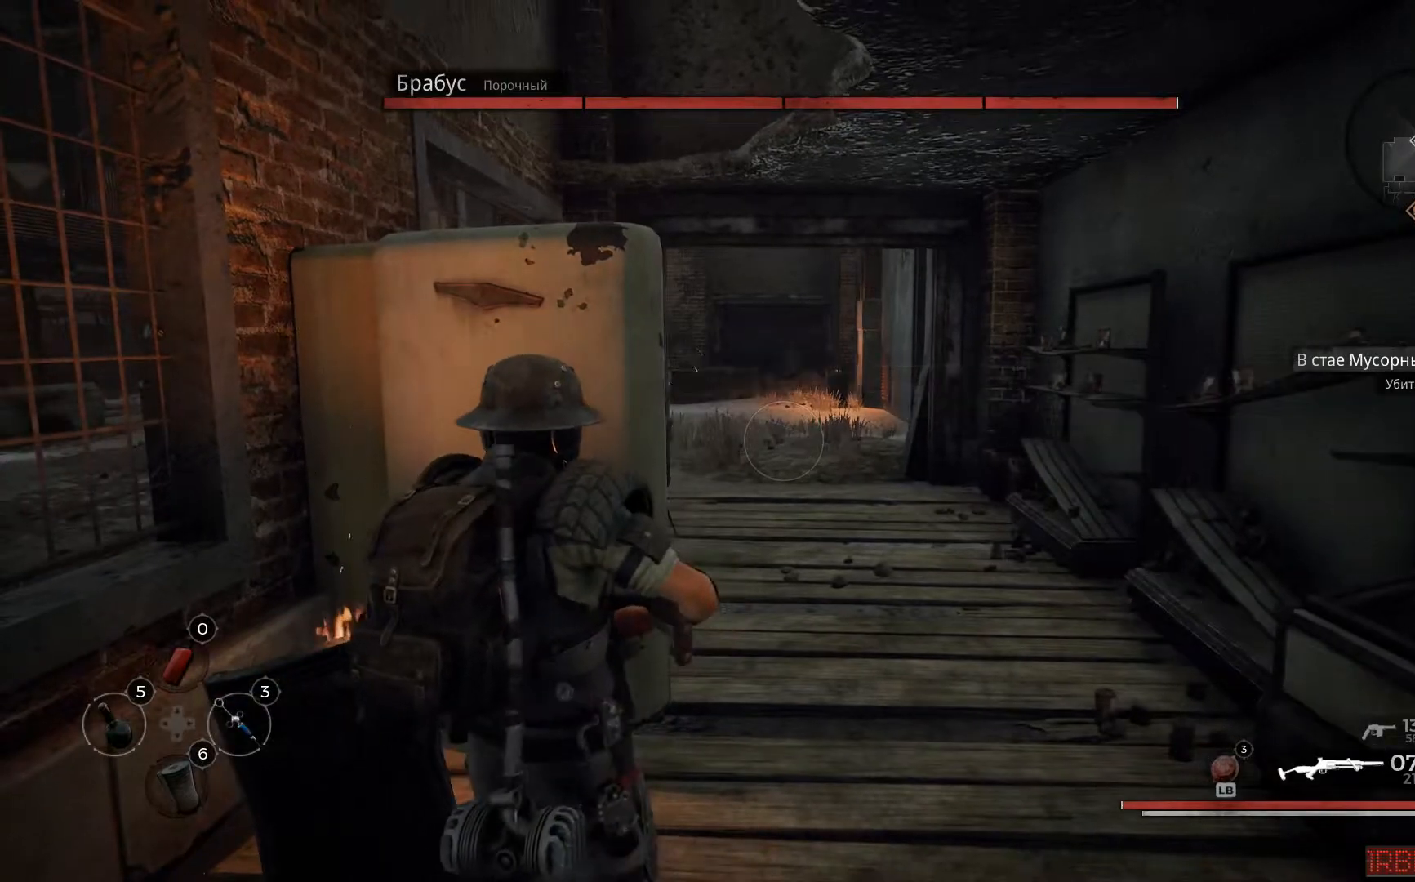
{"buttons": [], "left_stick": "center", "right_stick": "center", "events": [[367, "left_stick", "center"]]}
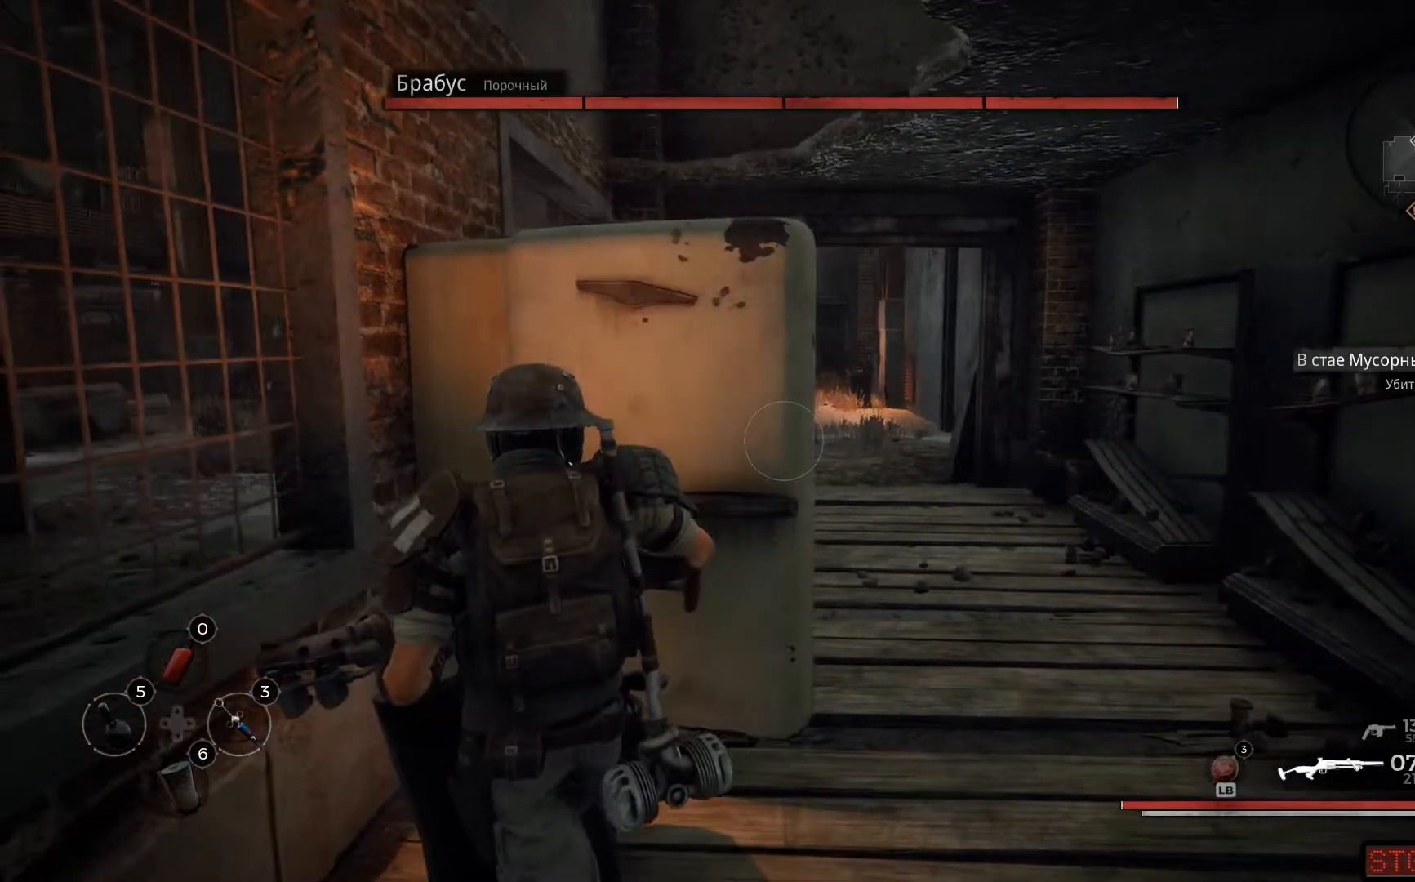
{"buttons": ["L2"], "left_stick": "center", "right_stick": "center", "events": [[66, "left_stick", "down-right"], [300, "left_stick", "center"], [367, "L2", "down"]]}
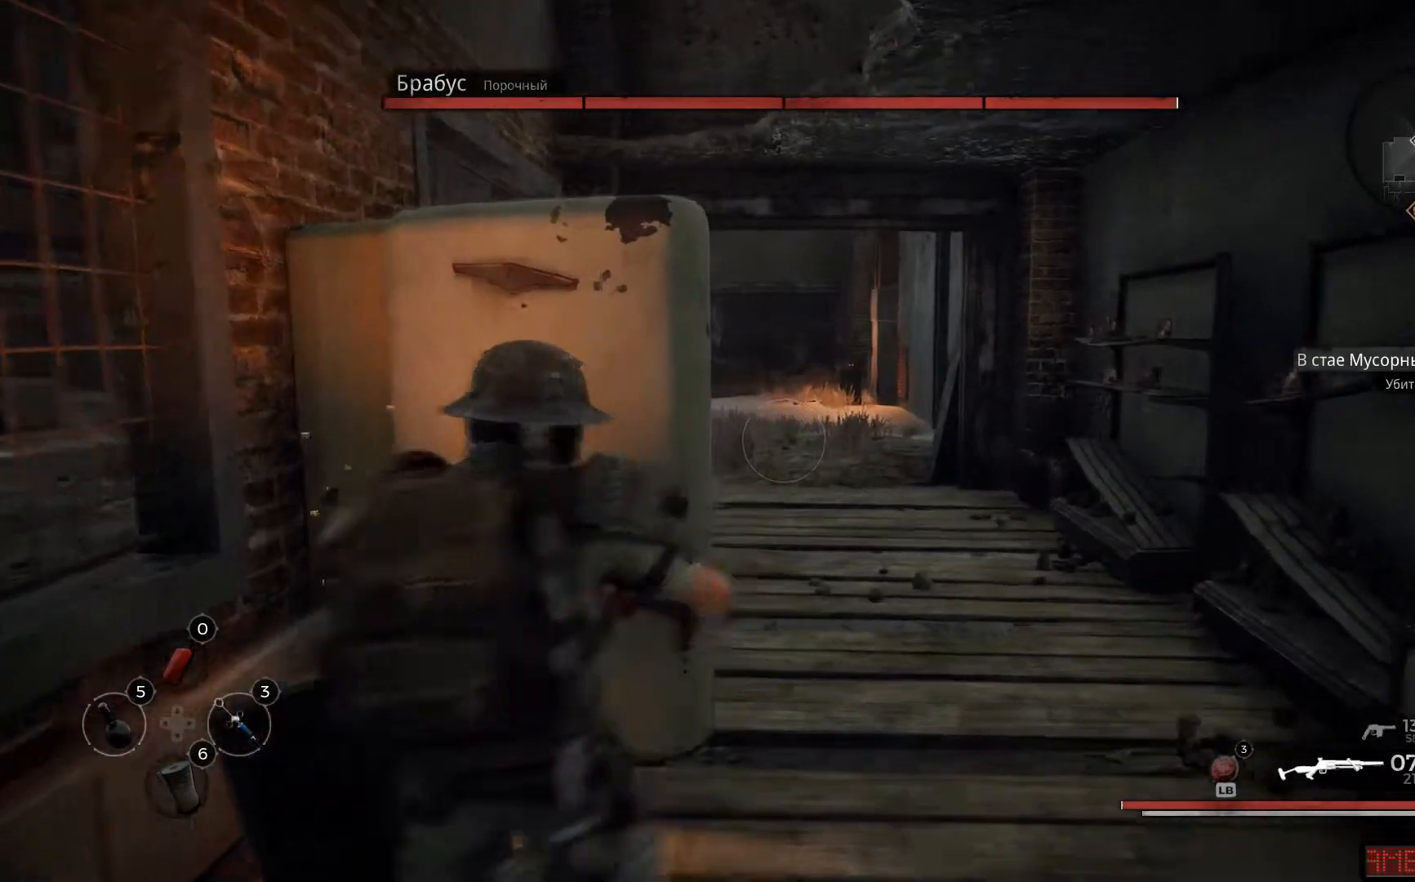
{"buttons": ["L2"], "left_stick": "down-right", "right_stick": "up-left", "events": [[250, "left_stick", "down-right"], [317, "right_stick", "up-left"]]}
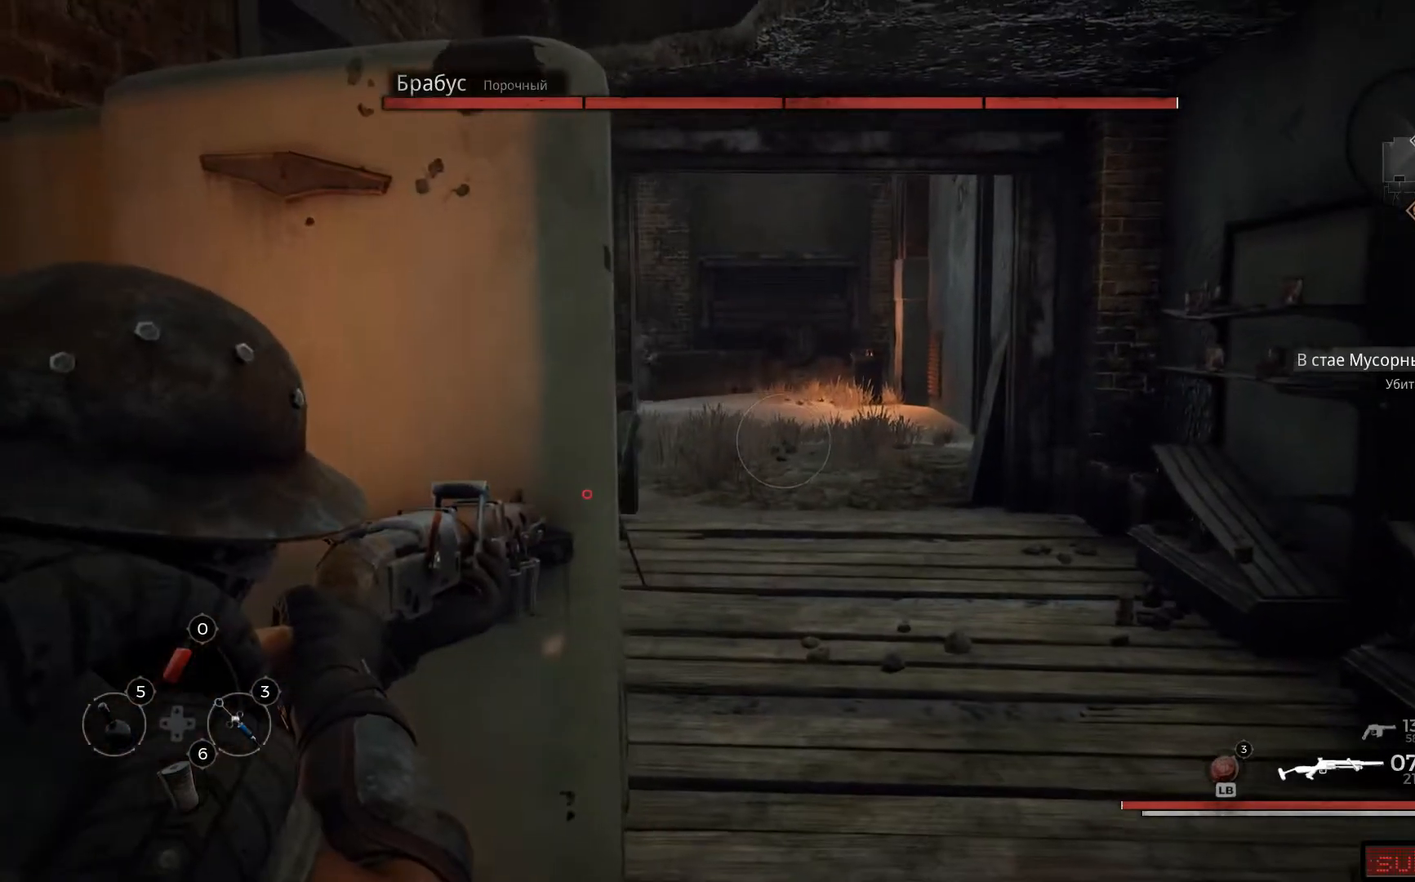
{"buttons": ["L2"], "left_stick": "up-left", "right_stick": "up-left", "events": [[100, "left_stick", "center"], [133, "right_stick", "center"], [400, "left_stick", "up-left"], [417, "right_stick", "up-left"]]}
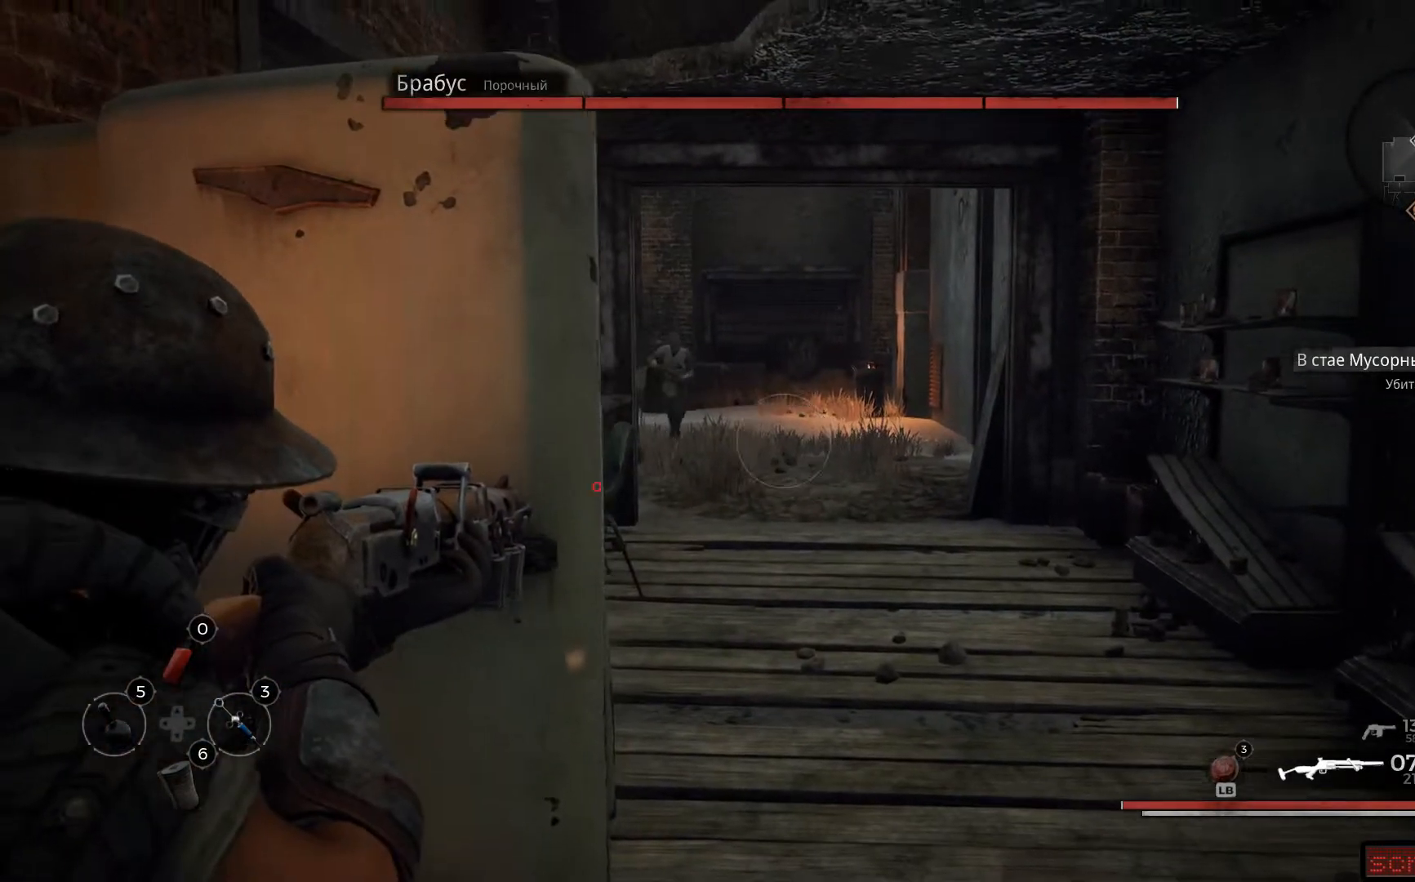
{"buttons": ["L2"], "left_stick": "right", "right_stick": "left", "events": [[284, "right_stick", "left"], [300, "left_stick", "center"], [367, "left_stick", "right"]]}
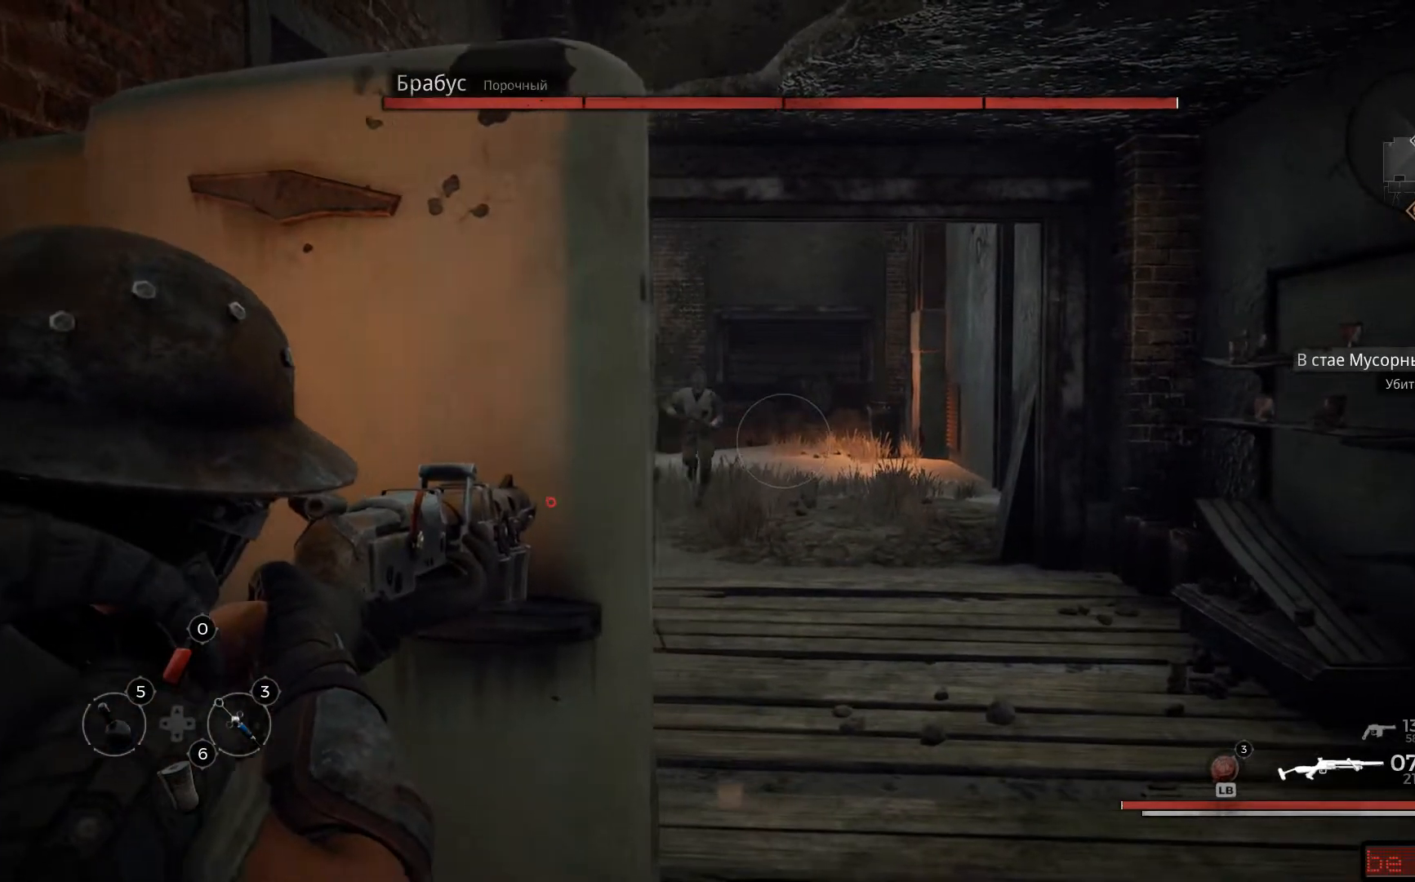
{"buttons": ["L2"], "left_stick": "center", "right_stick": "left", "events": [[417, "left_stick", "center"]]}
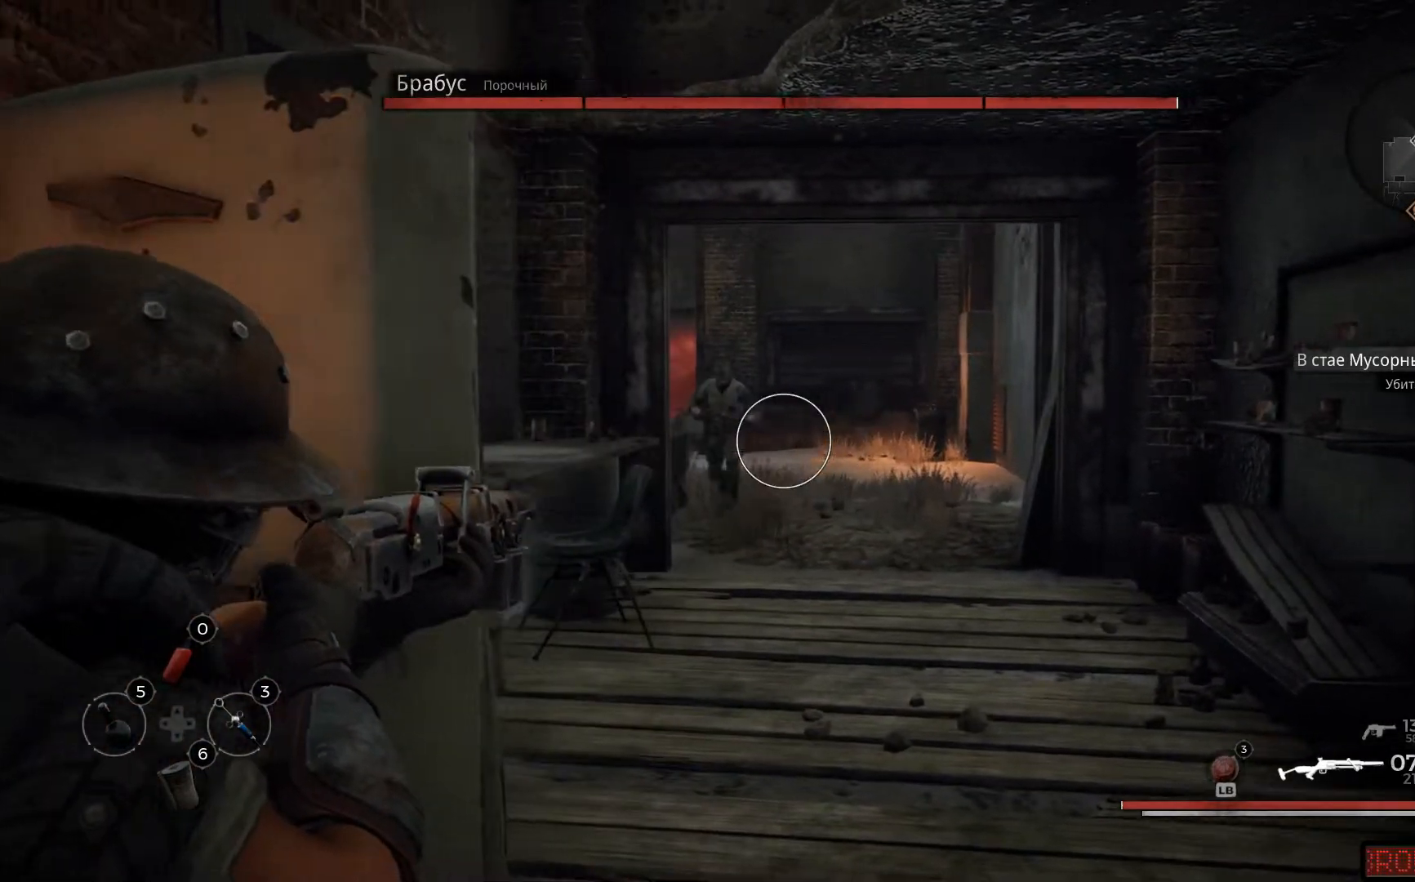
{"buttons": ["L2"], "left_stick": "center", "right_stick": "left", "events": [[184, "right_stick", "center"], [250, "right_stick", "left"]]}
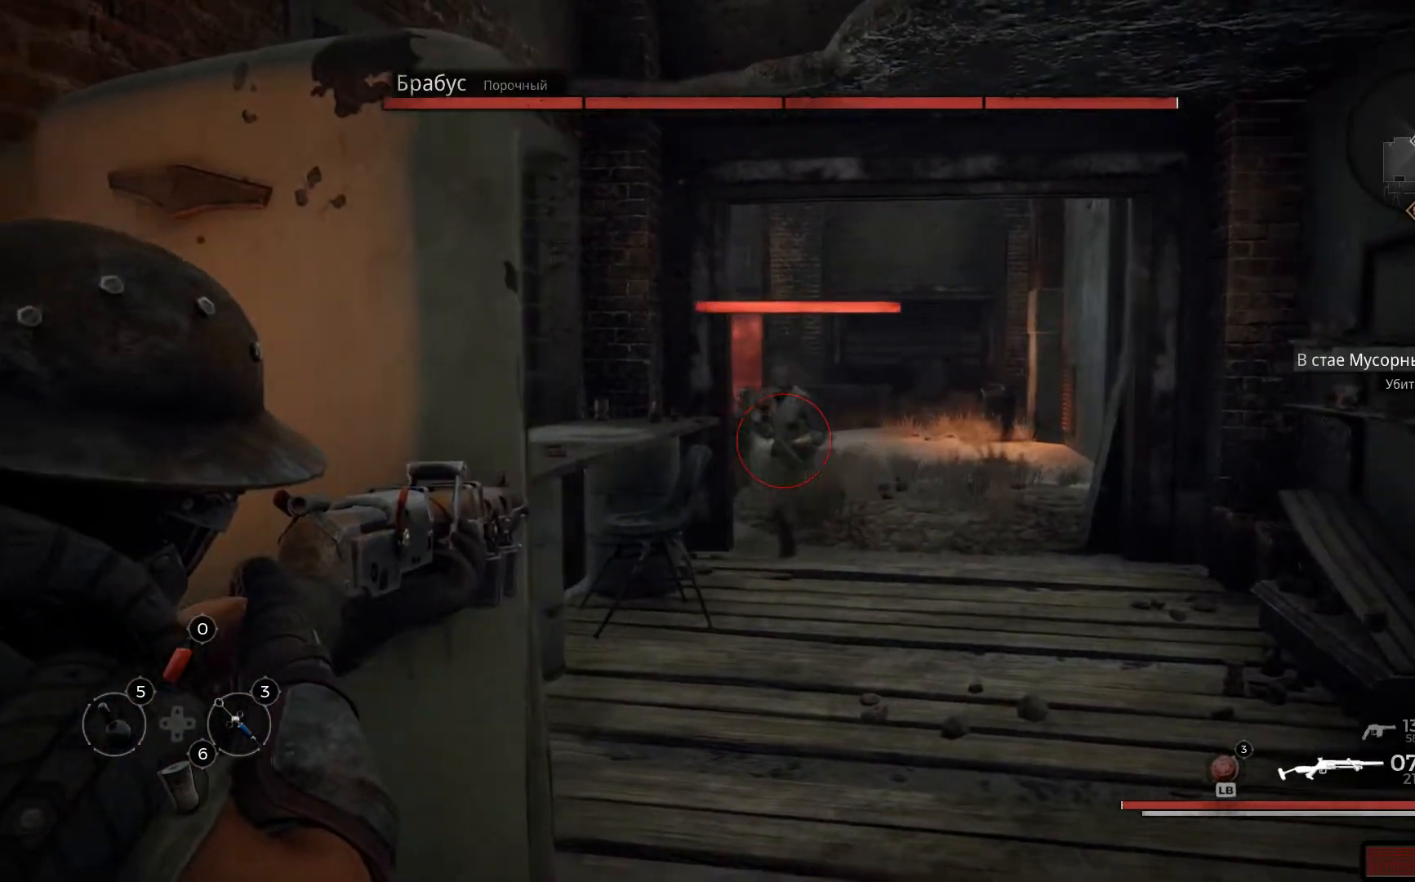
{"buttons": ["L2", "R2"], "left_stick": "center", "right_stick": "center", "events": [[116, "R2", "down"], [183, "right_stick", "center"], [267, "R2", "up"], [267, "left_stick", "down-right"], [417, "R2", "down"], [450, "left_stick", "center"]]}